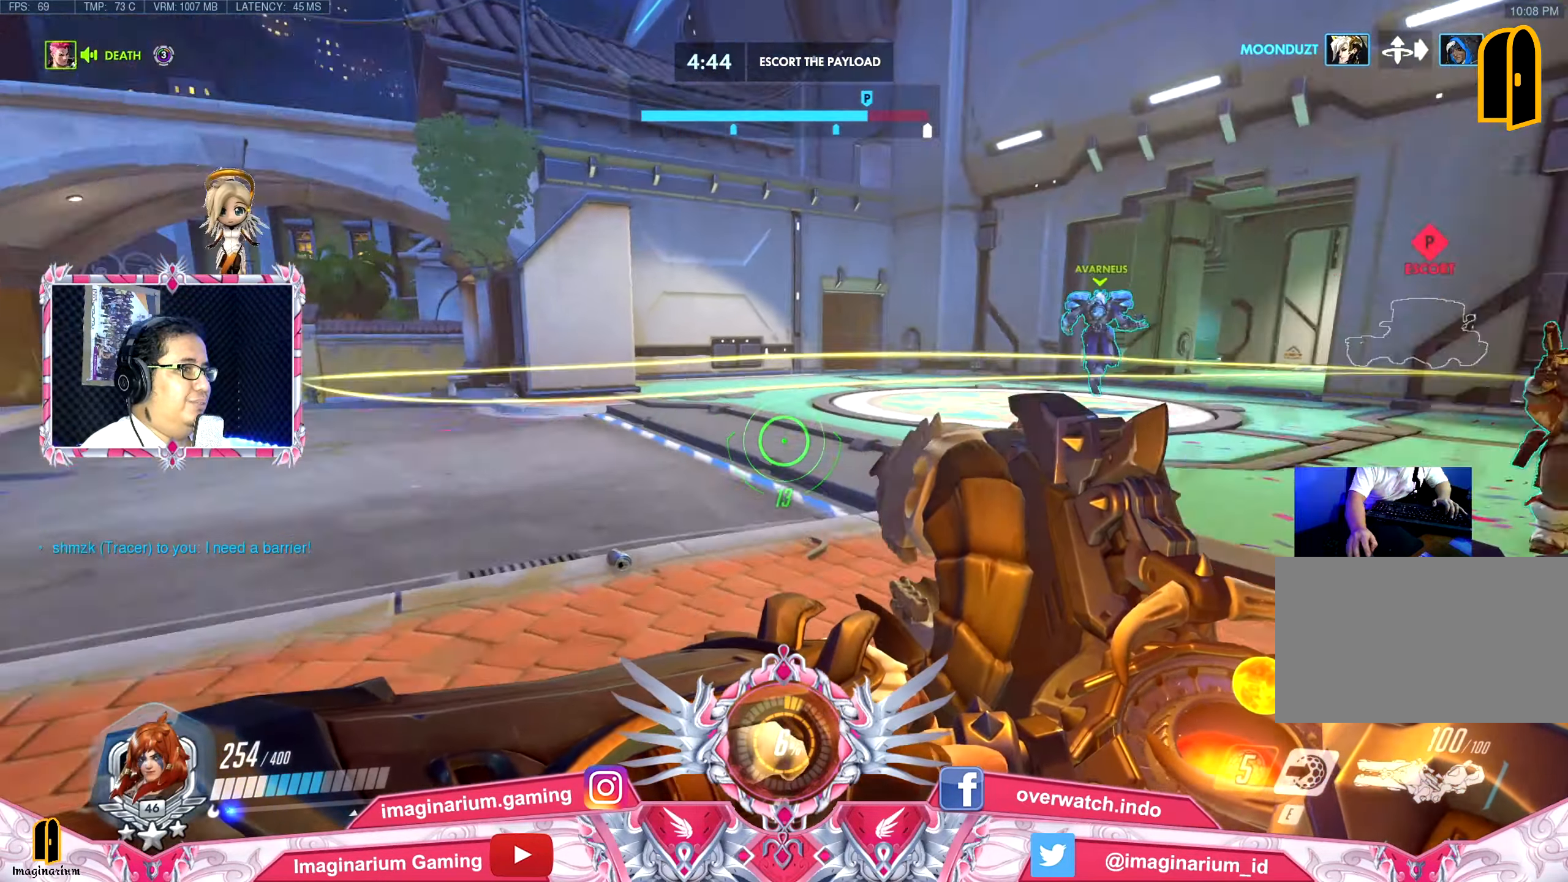
Gameplay with keyboard and mouse; each line is a JSON object with the keys and mouse buttons held at the frame after it. "events" lists presses ("down") and releases ("up") of "1", "2", "3", "4", "5", "a", "alt", "c", "caps_lock", "ctrl", "d", "e", "f", "g", "q", "r", "s", "shift", "space", "t", "tab", "v", "w", "x", "z", "mouse_left", "mouse_wheel" and "mouse_right" between this image and that frame as [ms after this image, input, new state], when the widget could be followed in between. "mouse_left", "mouse_wheel", "mouse_right" = the "left", "wheel", "right" buttons of the "mouse" list. No other keys are recorded. "wheel" means that the mouse wheel is clicked or scrolled. Not read: mouse_move.
{"keys": ["w"], "mouse": [], "events": [[351, "a", "up"]]}
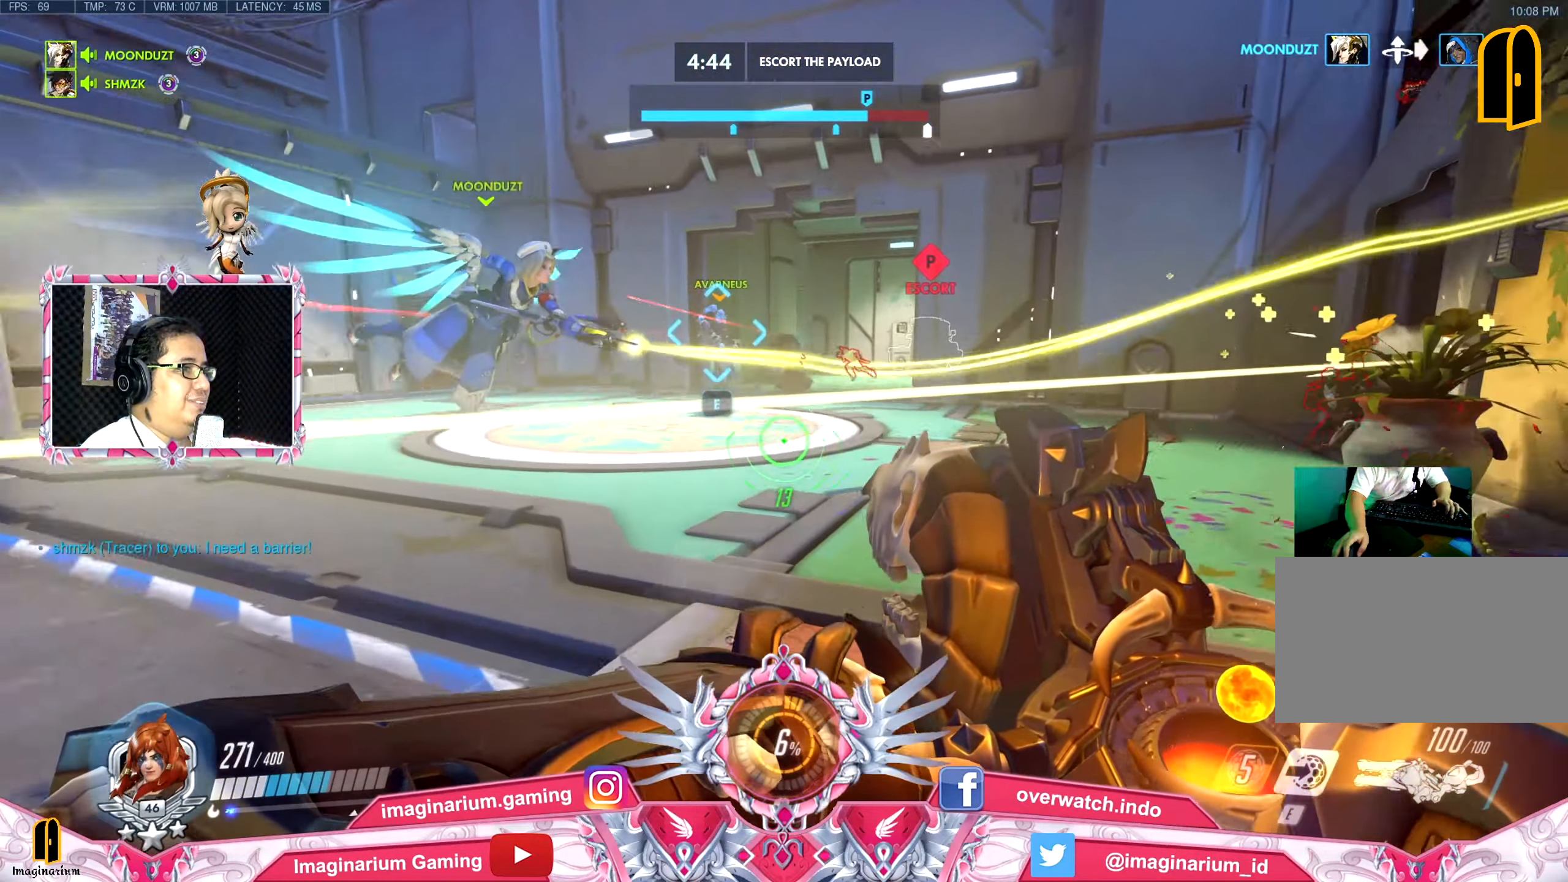
{"keys": ["s"], "mouse": ["right"], "events": [[133, "a", "down"], [267, "space", "down"], [317, "w", "up"], [400, "mouse_right", "down"], [400, "s", "down"], [450, "space", "up"], [500, "a", "up"]]}
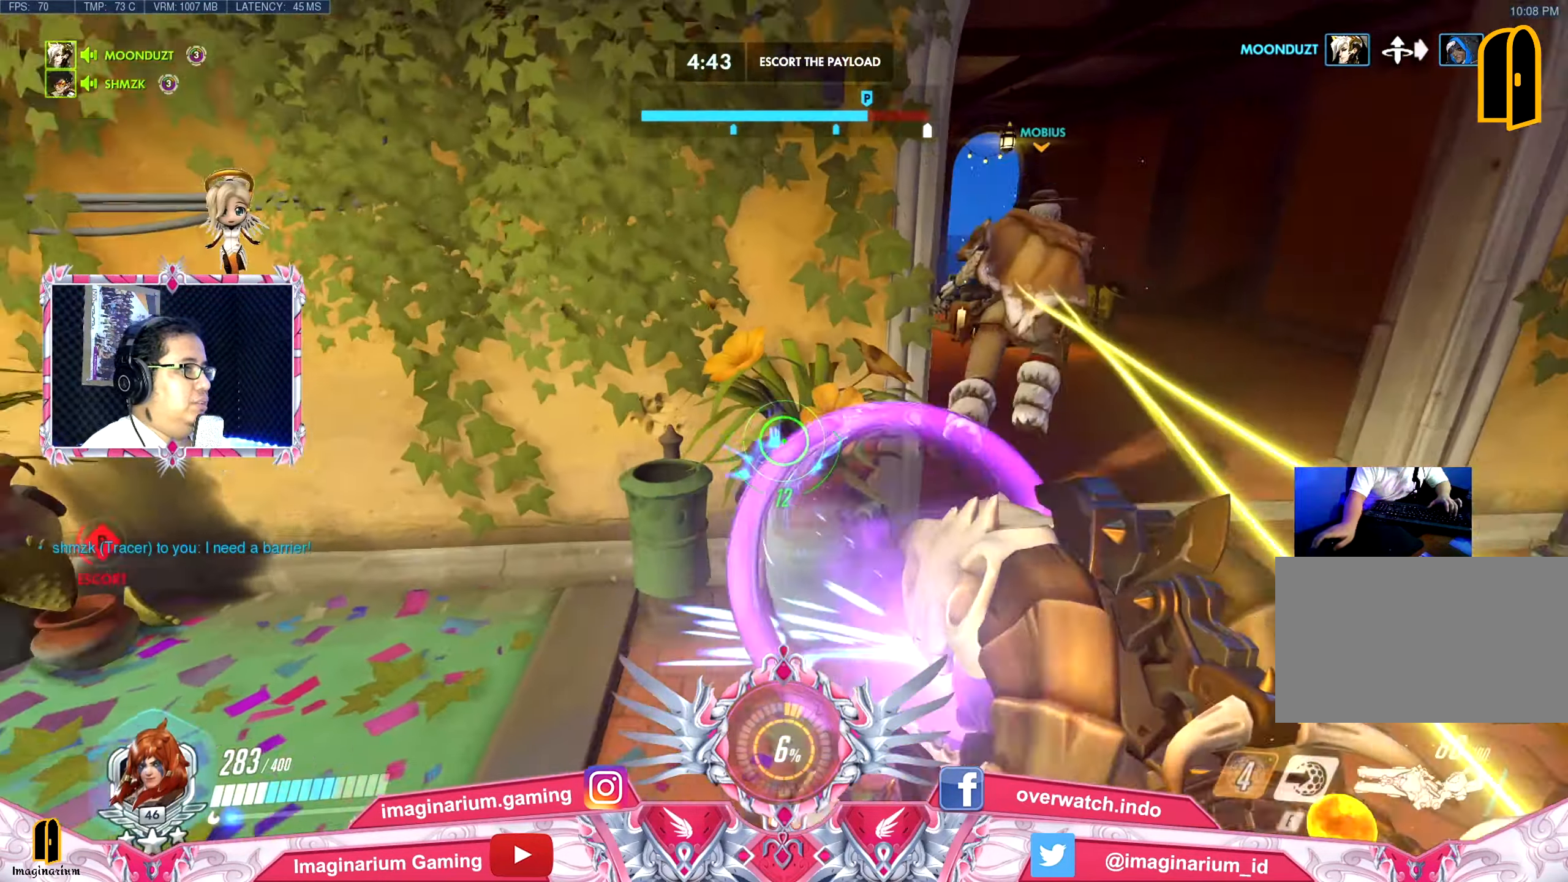
{"keys": ["s"], "mouse": [], "events": [[334, "d", "down"], [384, "mouse_right", "up"], [418, "d", "up"]]}
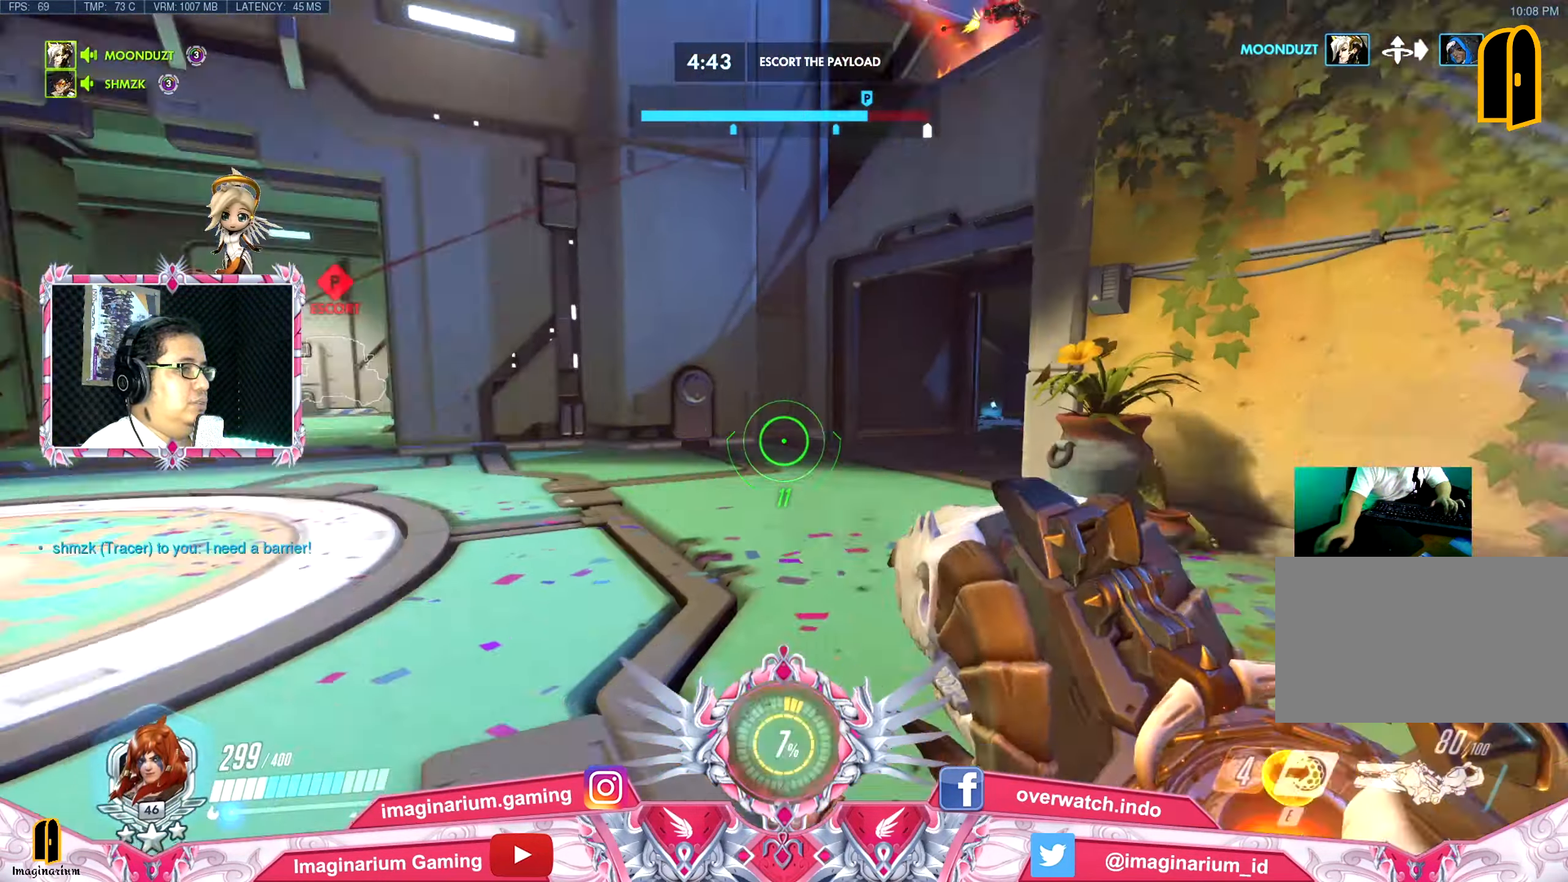
{"keys": ["a"], "mouse": [], "events": [[17, "a", "down"], [200, "space", "down"], [300, "space", "up"], [384, "s", "up"]]}
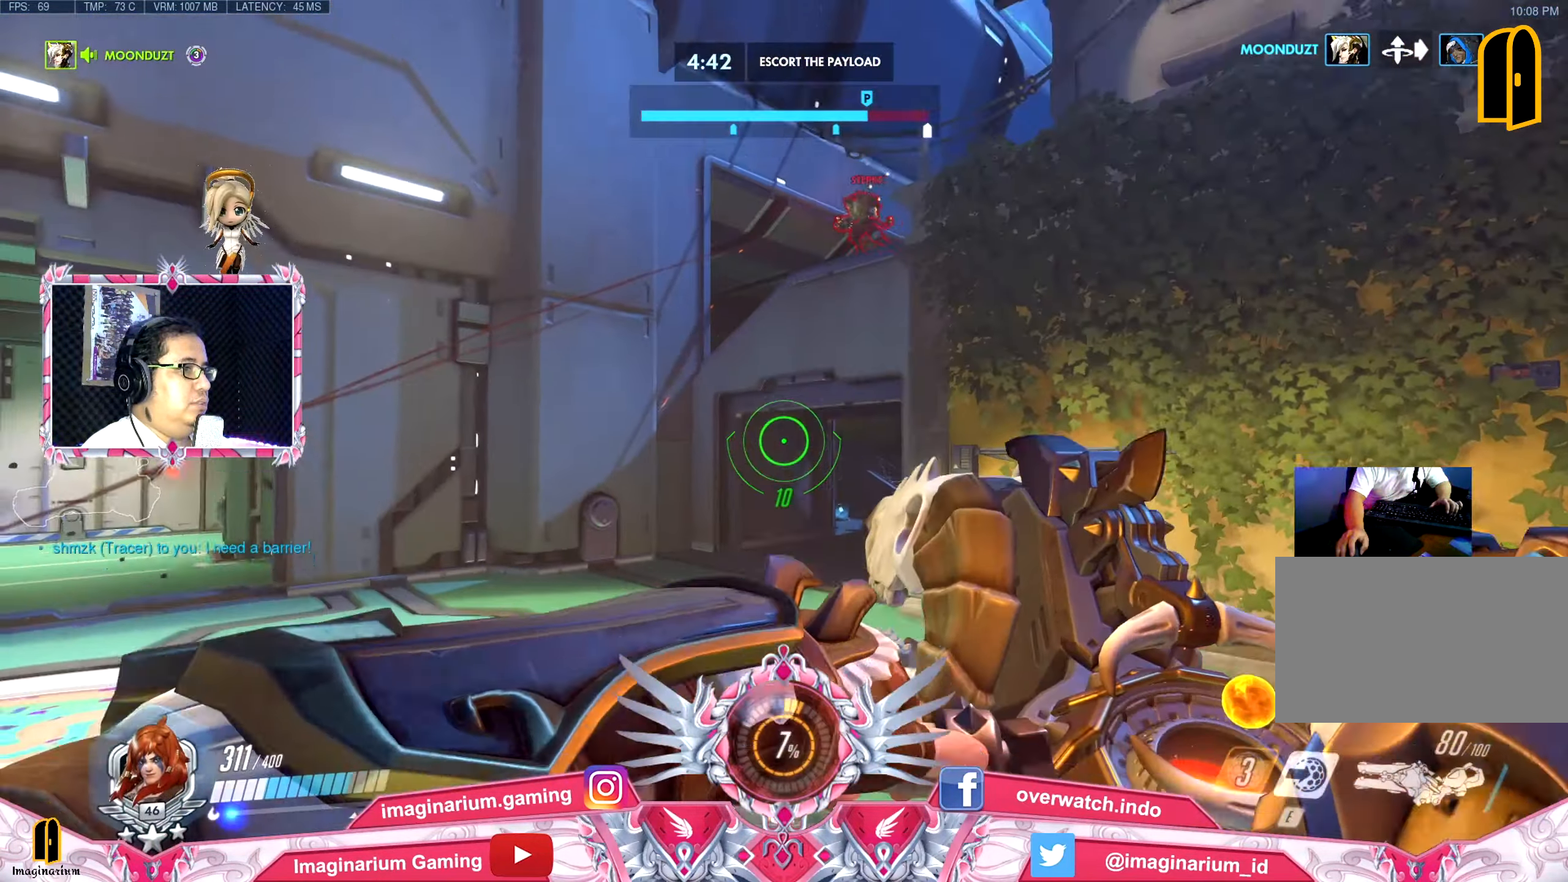
{"keys": ["a", "s"], "mouse": [], "events": [[134, "s", "down"]]}
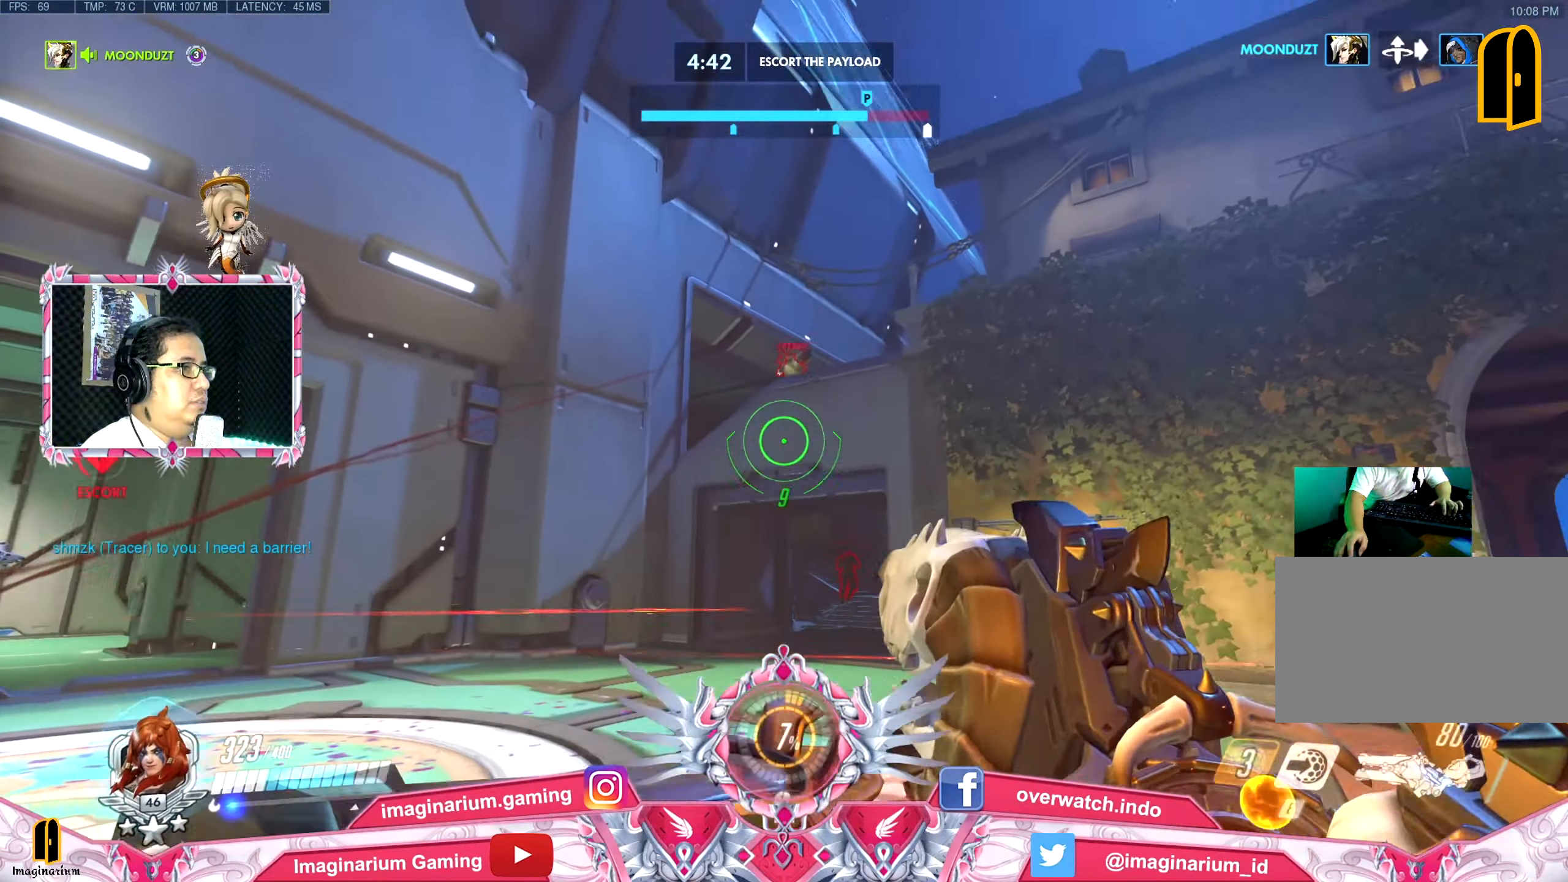
{"keys": ["w"], "mouse": [], "events": [[133, "mouse_right", "down"], [283, "mouse_right", "up"], [283, "s", "up"], [383, "w", "down"], [416, "a", "up"]]}
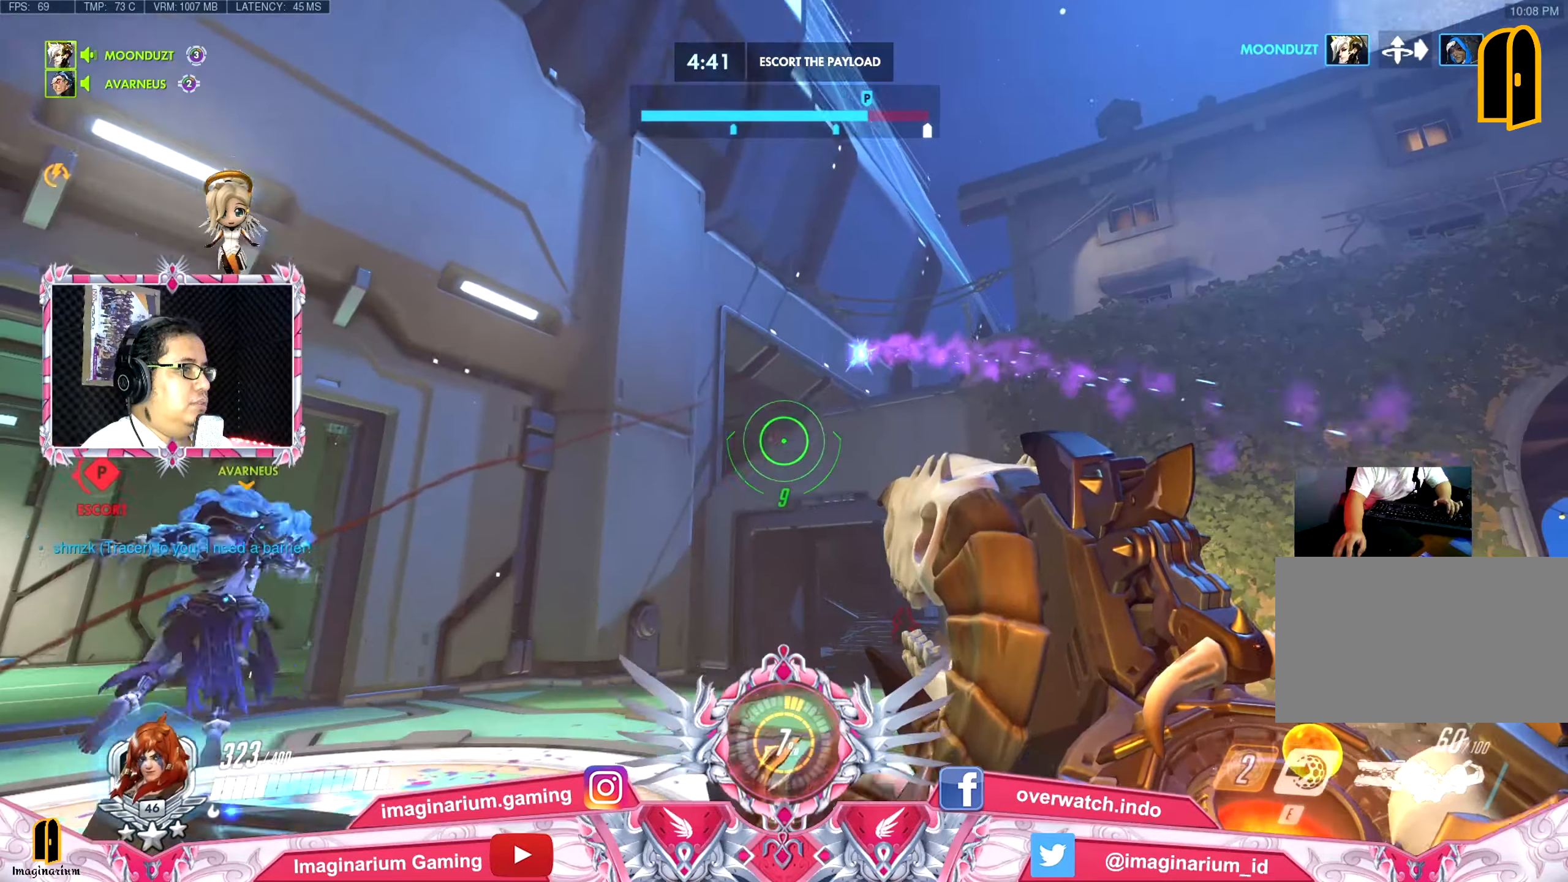
{"keys": ["w"], "mouse": [], "events": [[66, "d", "down"], [200, "space", "down"], [350, "space", "up"], [484, "d", "up"]]}
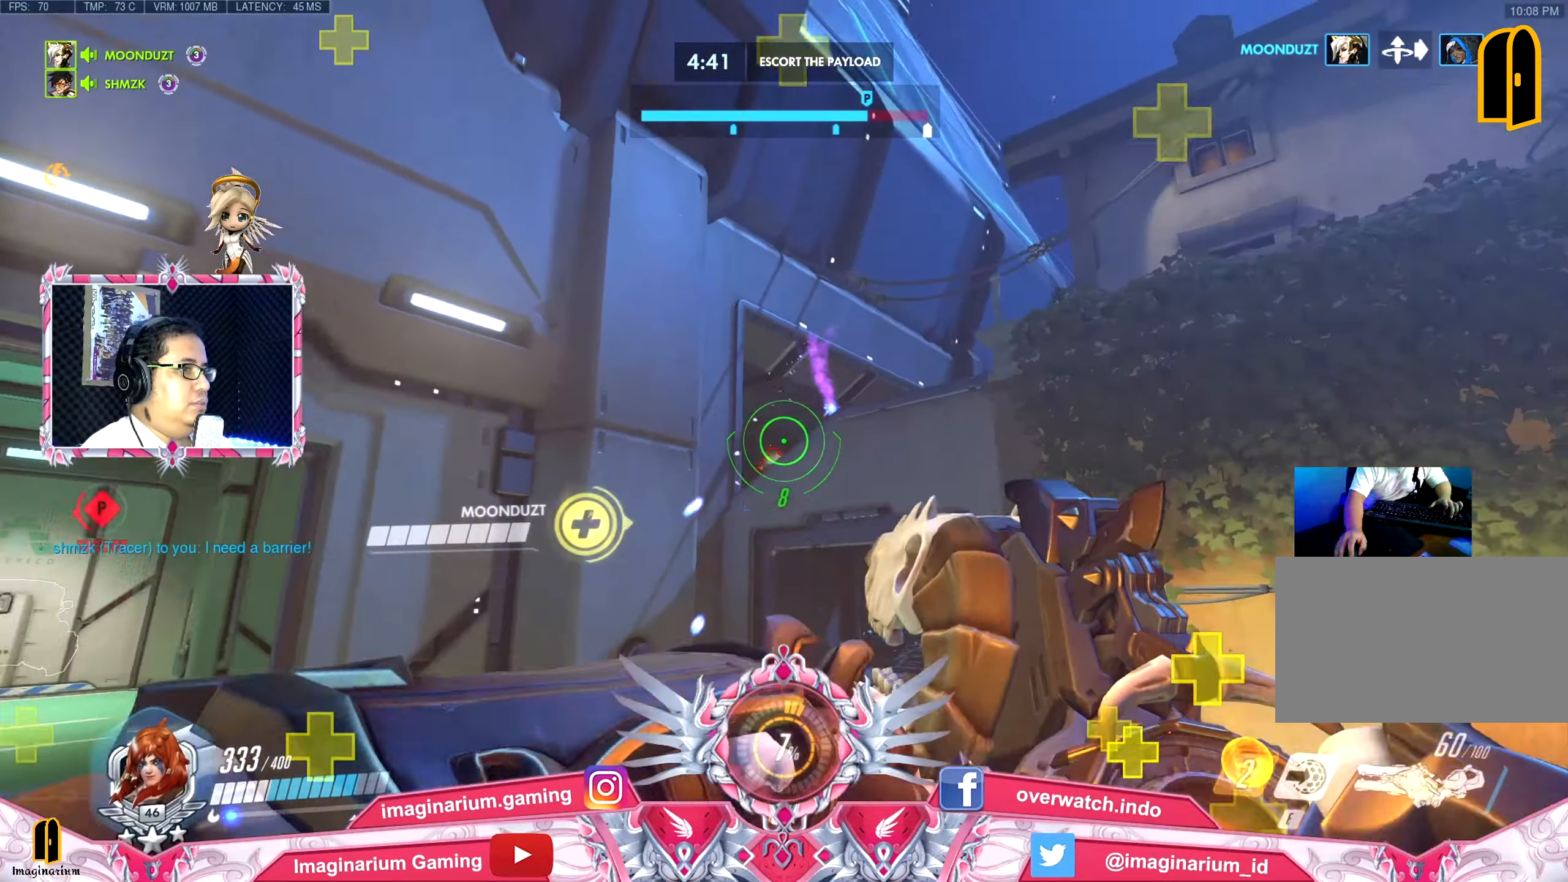
{"keys": ["s"], "mouse": [], "events": [[34, "mouse_right", "down"], [167, "mouse_right", "up"], [217, "mouse_right", "down"], [367, "mouse_right", "up"], [401, "d", "down"], [451, "w", "up"], [501, "d", "up"], [501, "s", "down"]]}
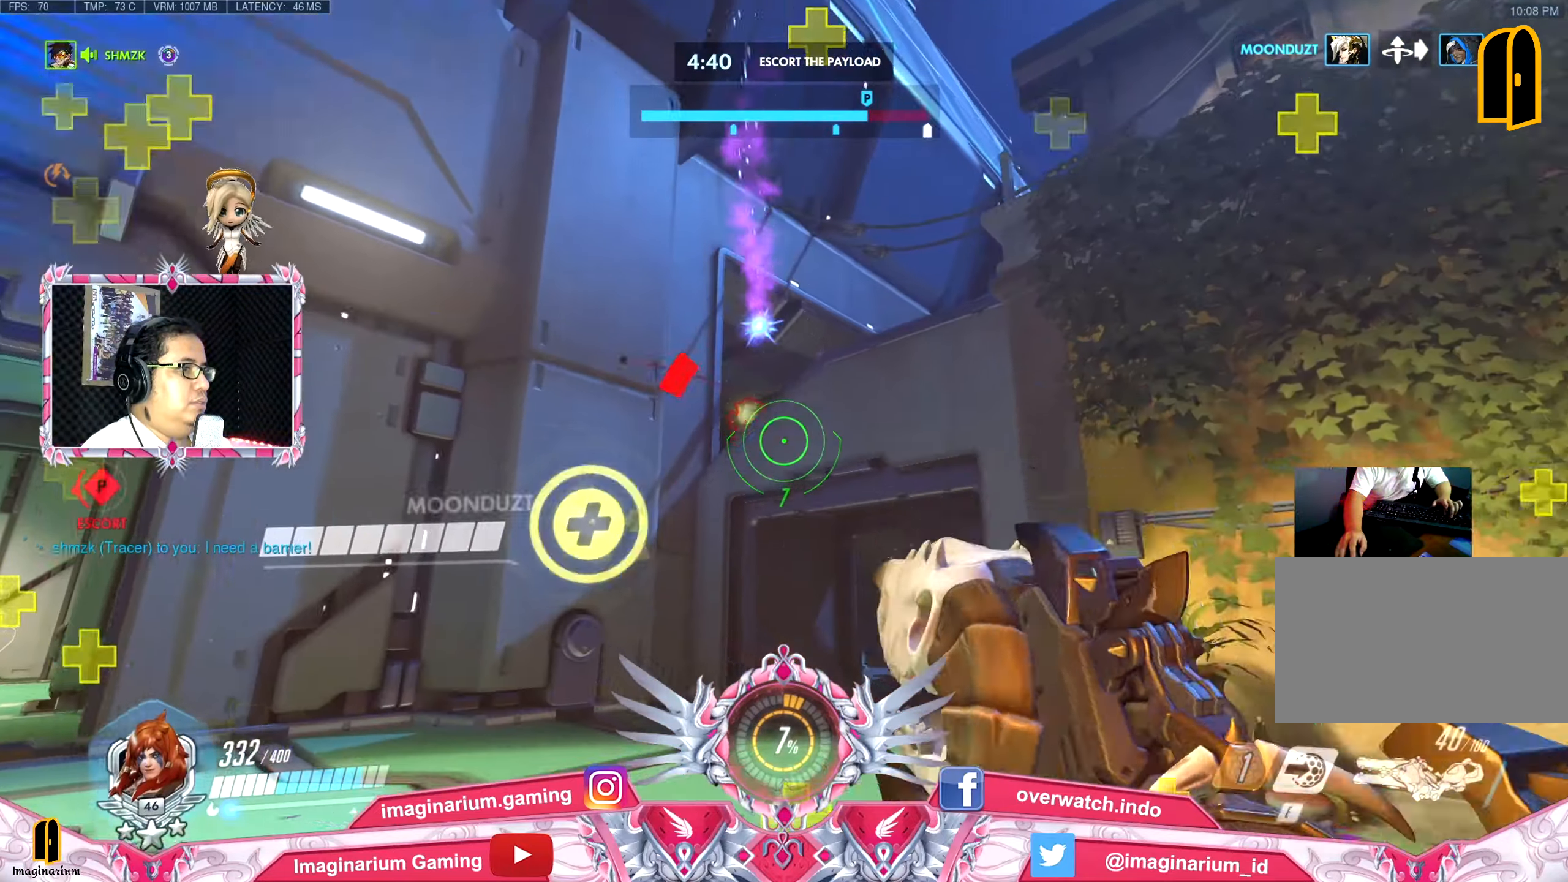
{"keys": ["s"], "mouse": [], "events": [[283, "space", "down"], [417, "space", "up"]]}
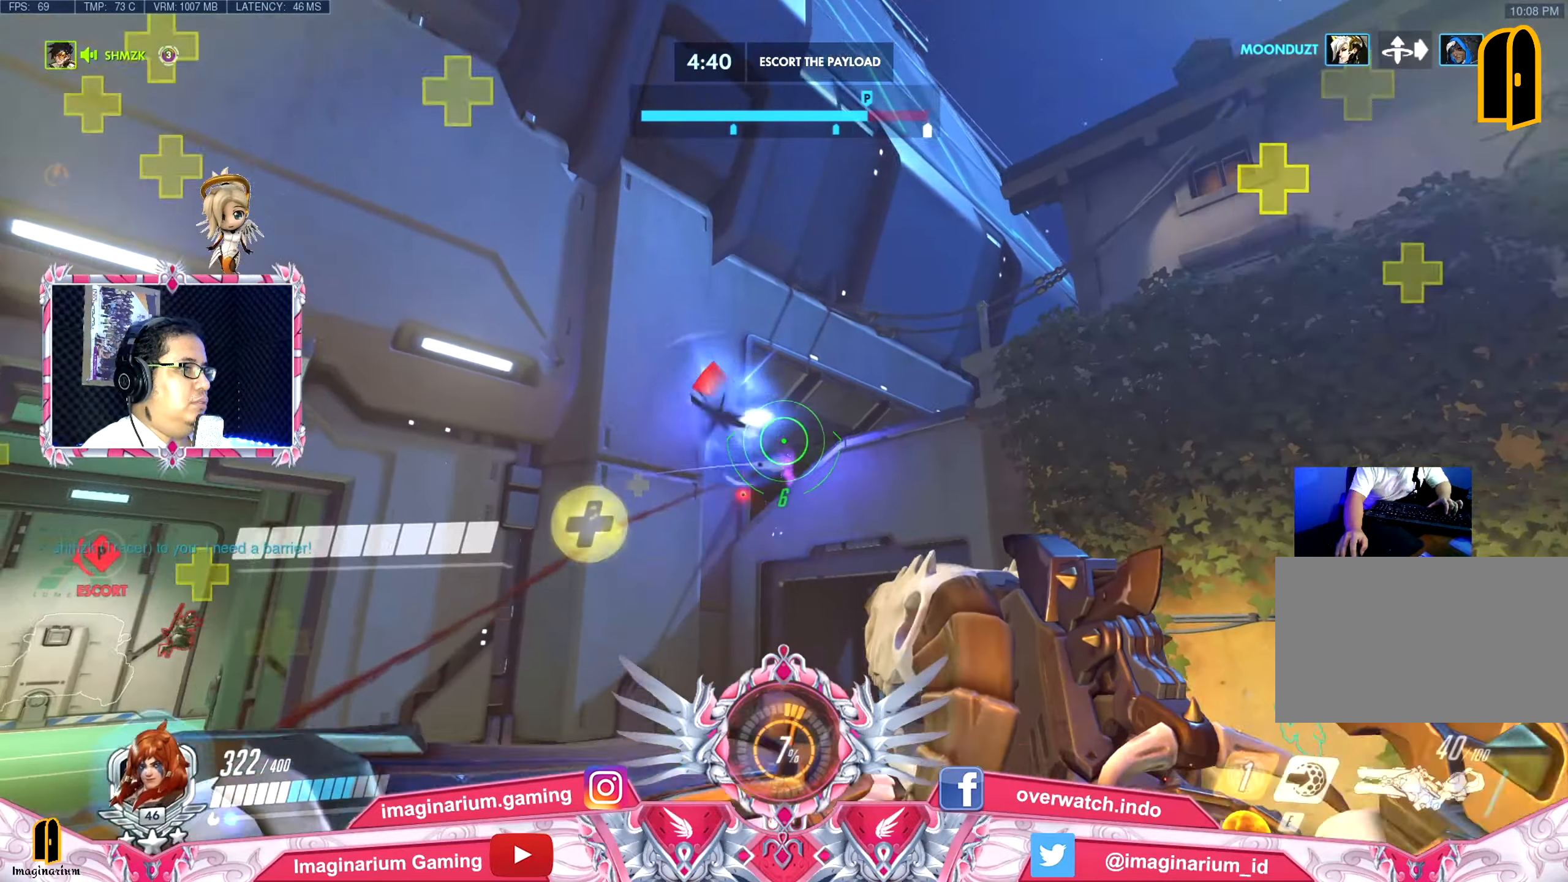
{"keys": ["a", "r"], "mouse": [], "events": [[67, "mouse_right", "down"], [301, "a", "down"], [351, "mouse_right", "up"], [434, "s", "up"], [484, "r", "down"]]}
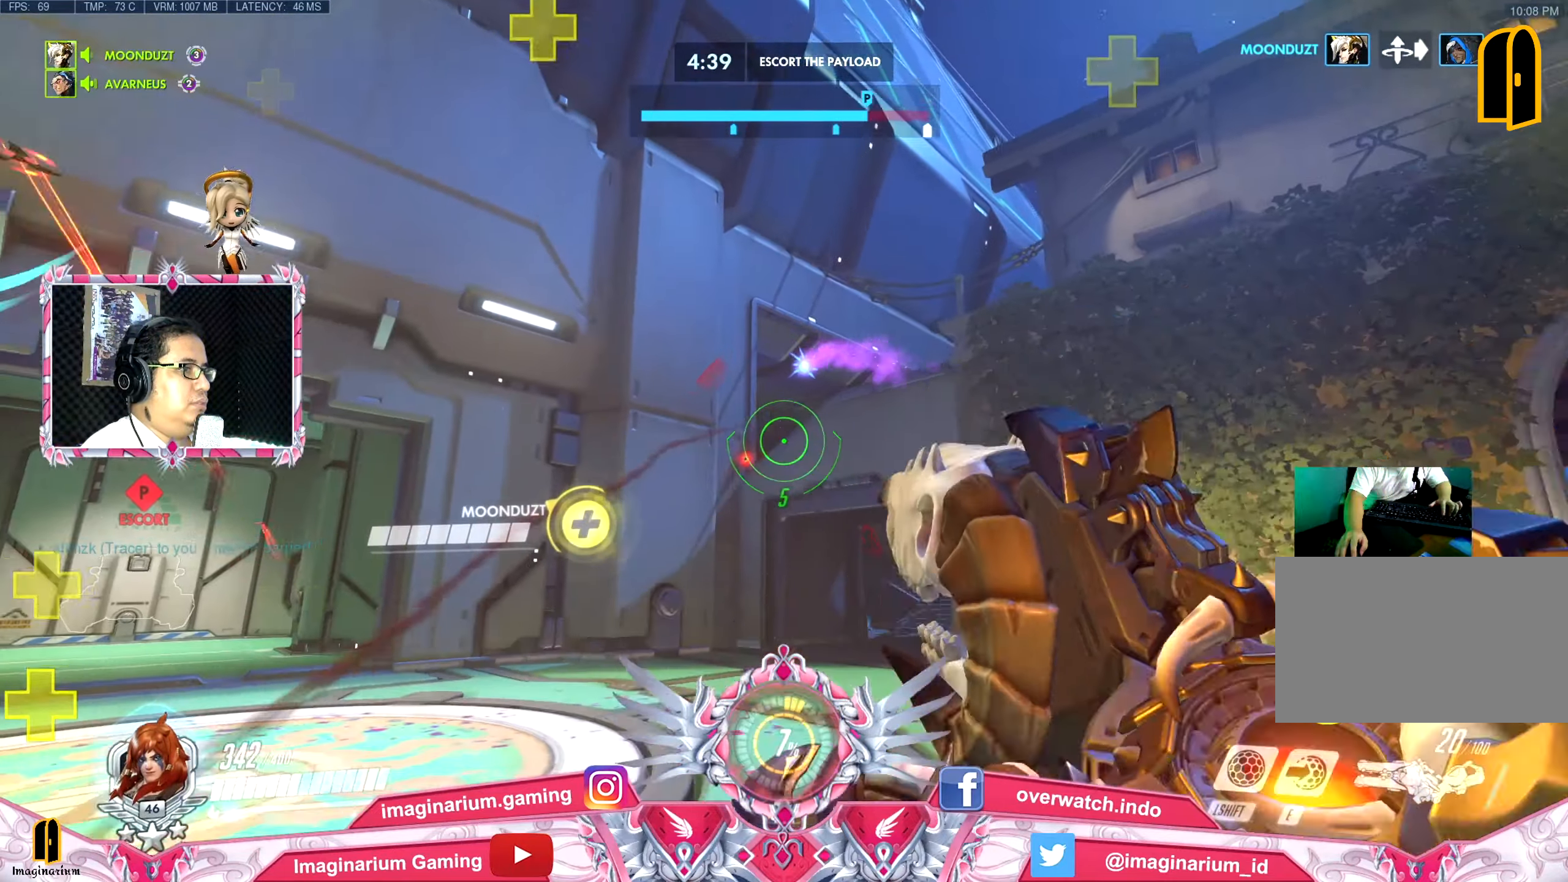
{"keys": ["a", "w"], "mouse": [], "events": [[83, "space", "down"], [83, "w", "down"], [117, "r", "up"], [267, "space", "up"]]}
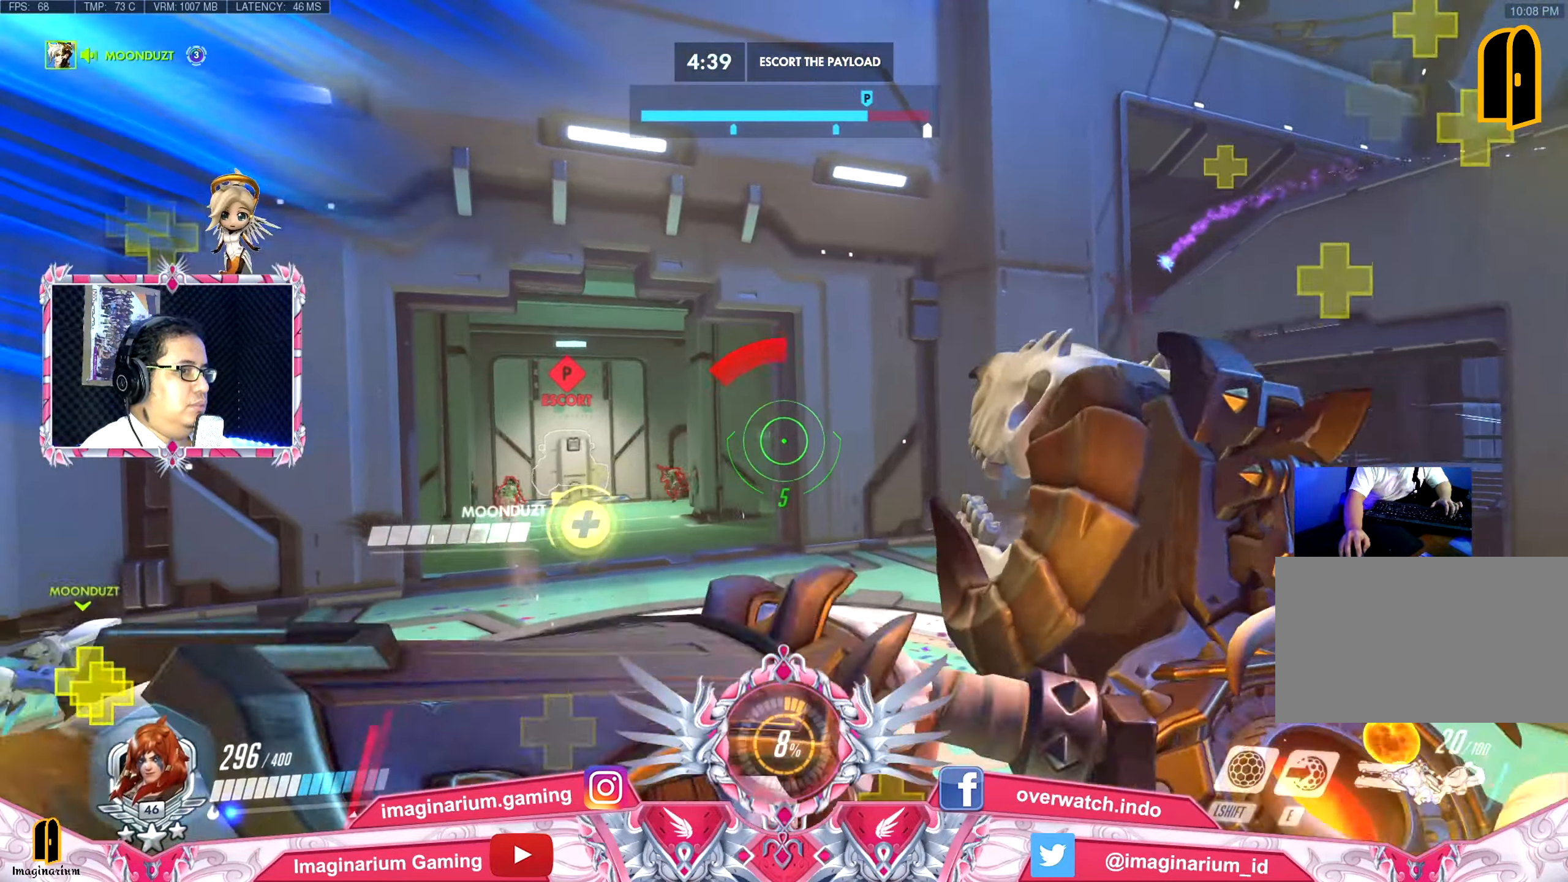
{"keys": ["space", "w"], "mouse": [], "events": [[134, "a", "up"], [417, "space", "down"]]}
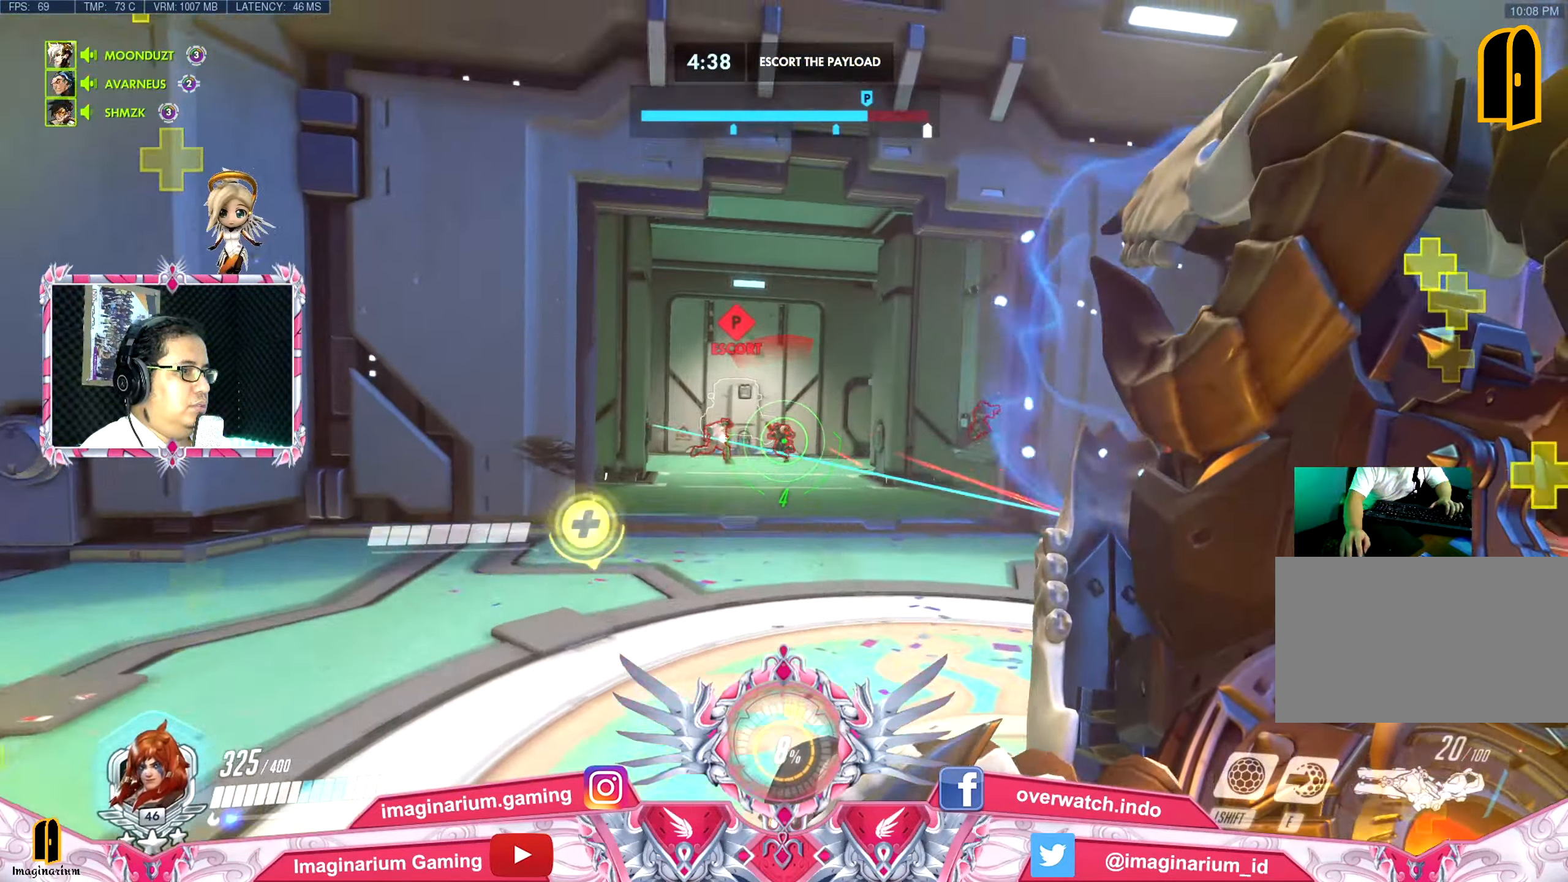
{"keys": ["w"], "mouse": [], "events": [[66, "shift", "down"], [66, "space", "up"], [200, "shift", "up"]]}
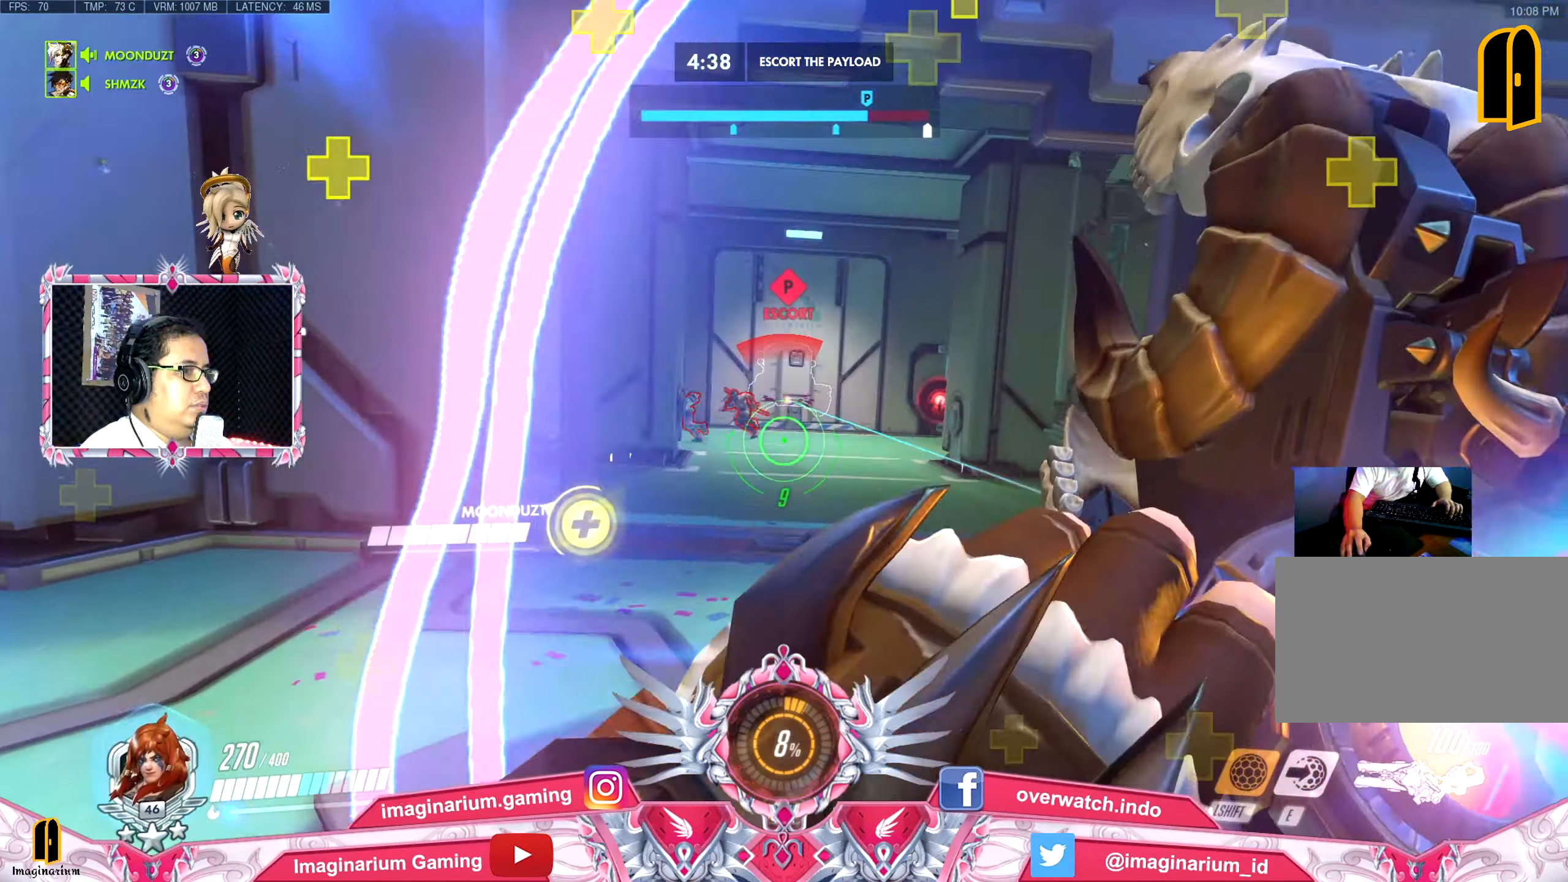
{"keys": ["w"], "mouse": ["left"], "events": [[133, "d", "down"], [266, "mouse_left", "down"], [367, "d", "up"]]}
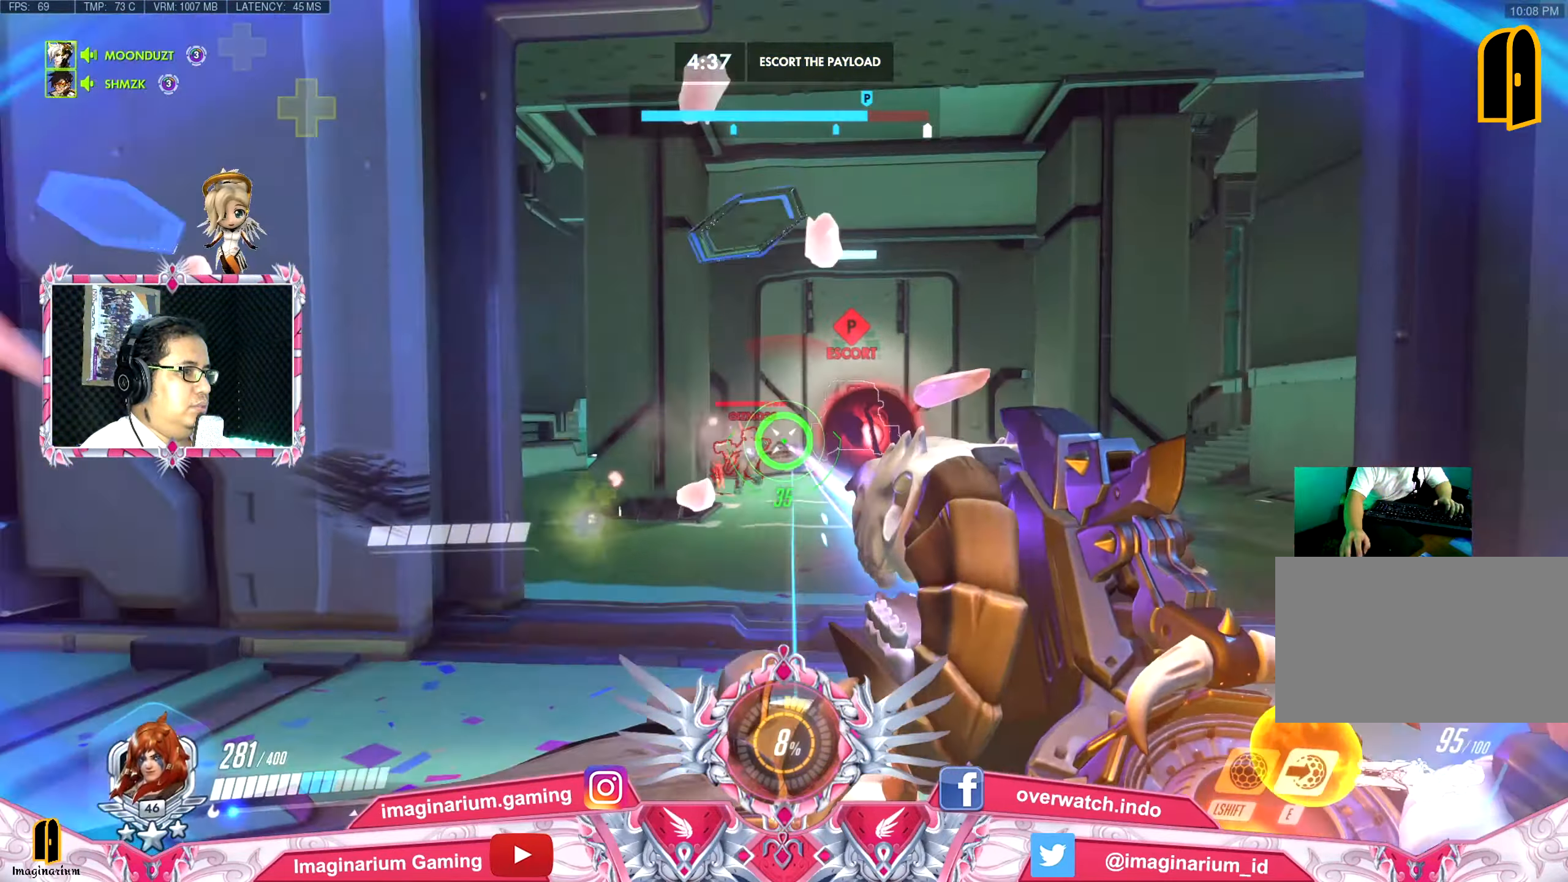
{"keys": ["d", "w"], "mouse": ["left"], "events": [[100, "d", "down"]]}
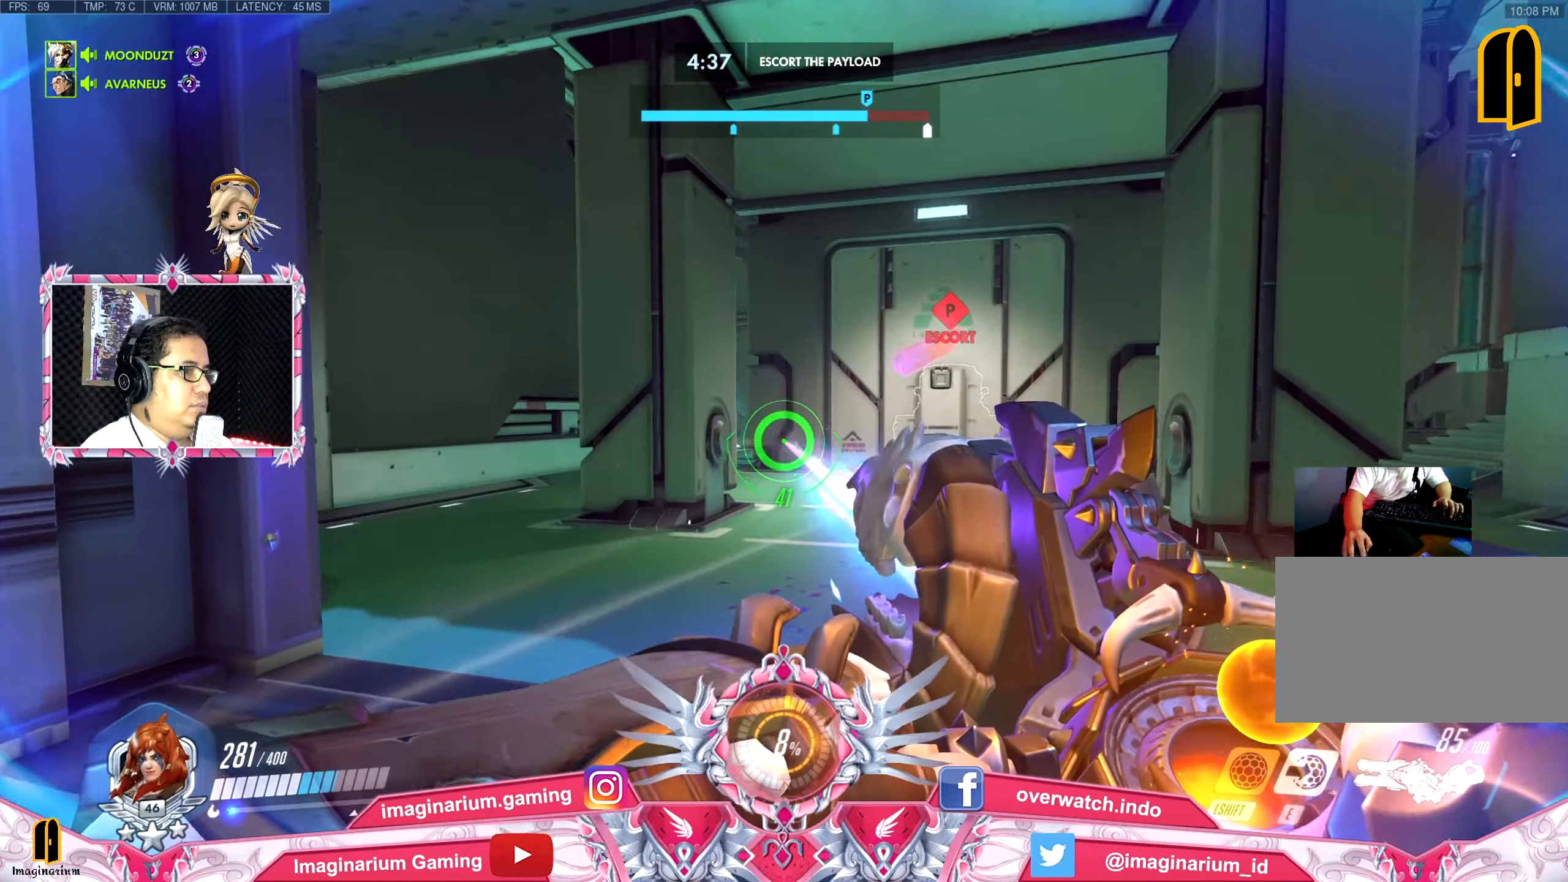
{"keys": ["d", "s"], "mouse": ["left"], "events": [[150, "w", "up"], [200, "s", "down"], [350, "d", "up"], [400, "d", "down"]]}
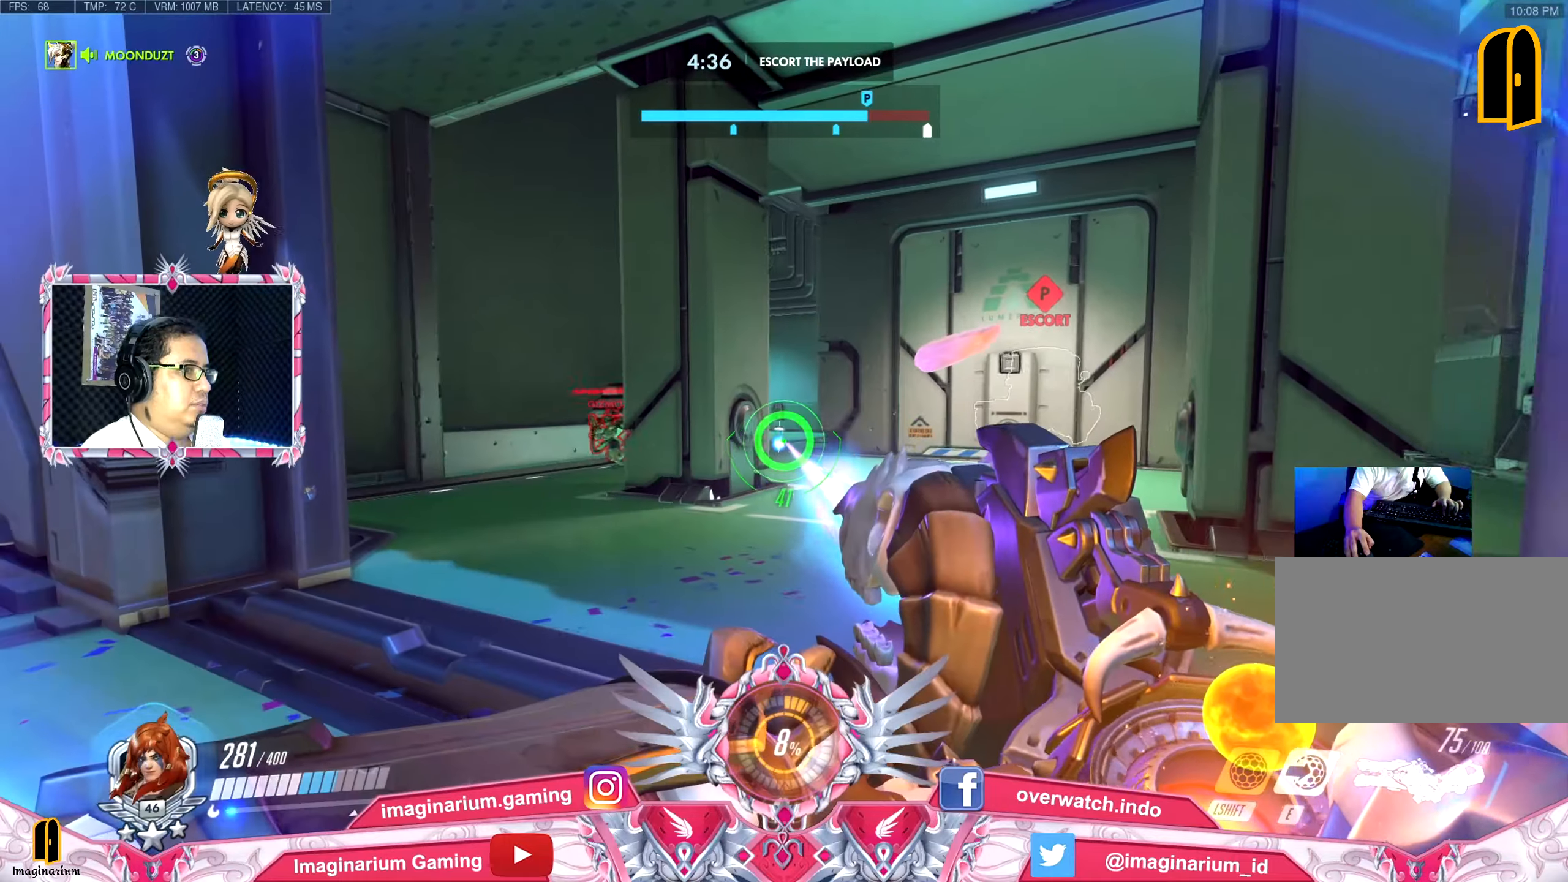
{"keys": ["a", "s"], "mouse": ["left"], "events": [[84, "d", "up"], [217, "a", "down"]]}
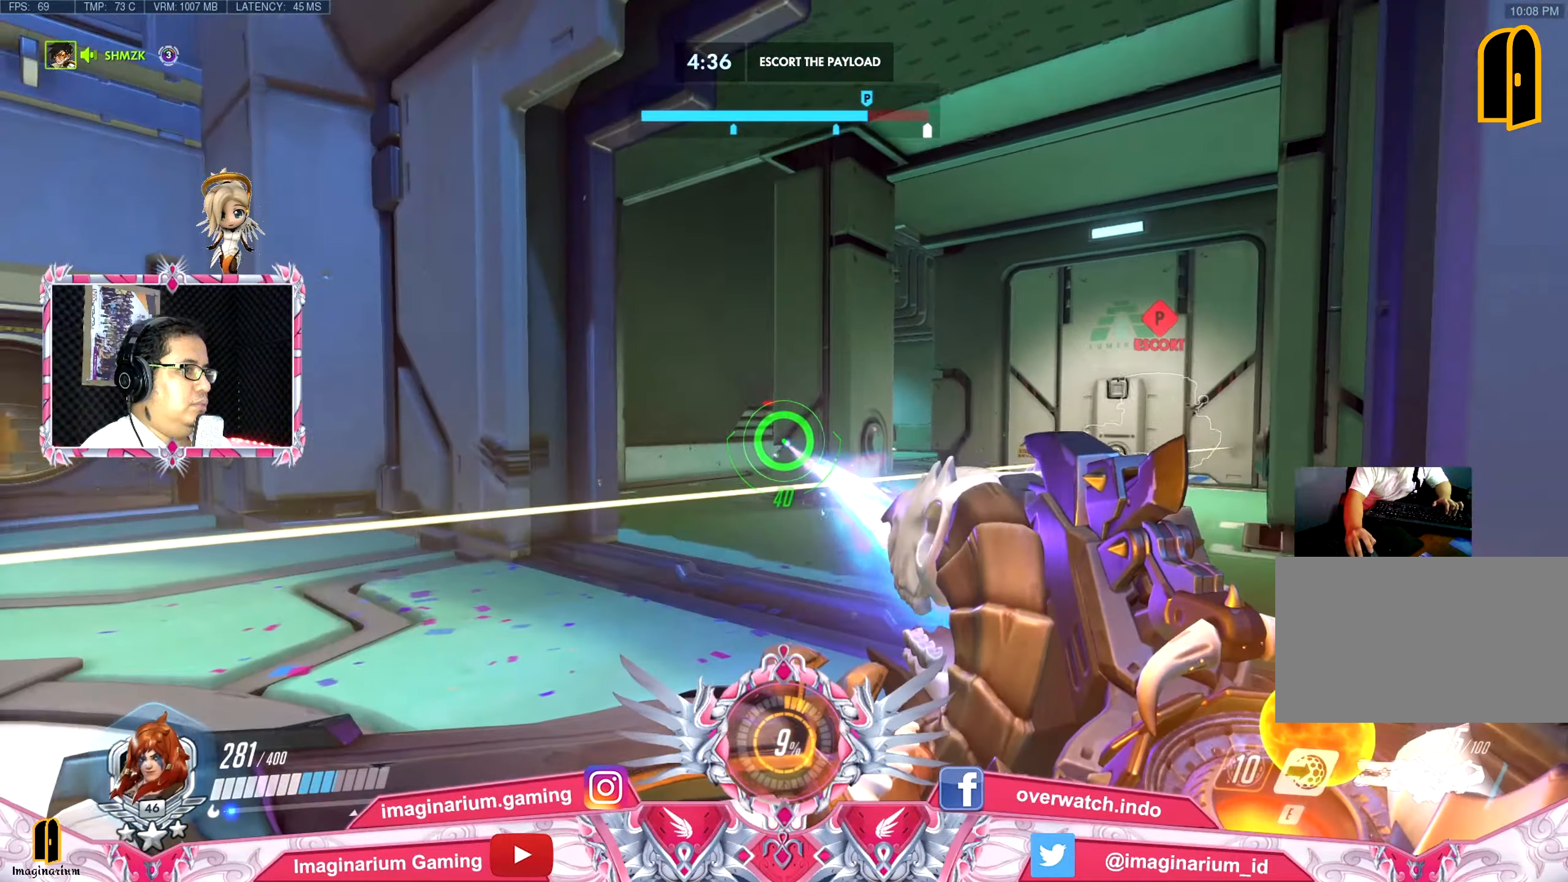
{"keys": ["a", "r", "w"], "mouse": [], "events": [[333, "s", "up"], [417, "mouse_left", "up"], [467, "r", "down"], [467, "w", "down"]]}
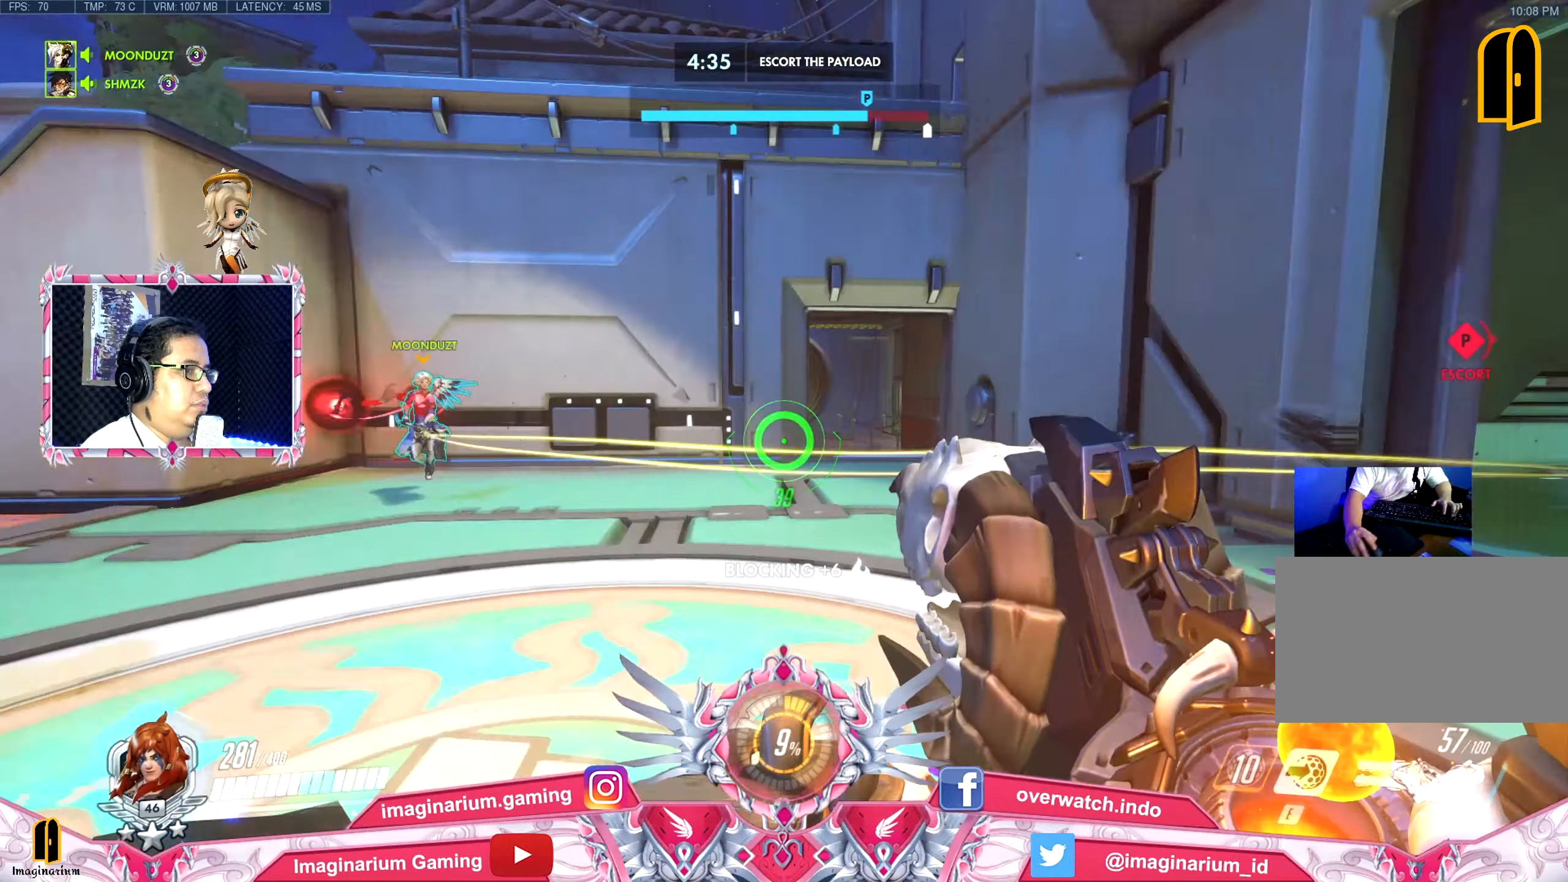
{"keys": ["d", "w"], "mouse": [], "events": [[67, "space", "down"], [117, "r", "up"], [150, "a", "up"], [201, "space", "up"], [434, "d", "down"]]}
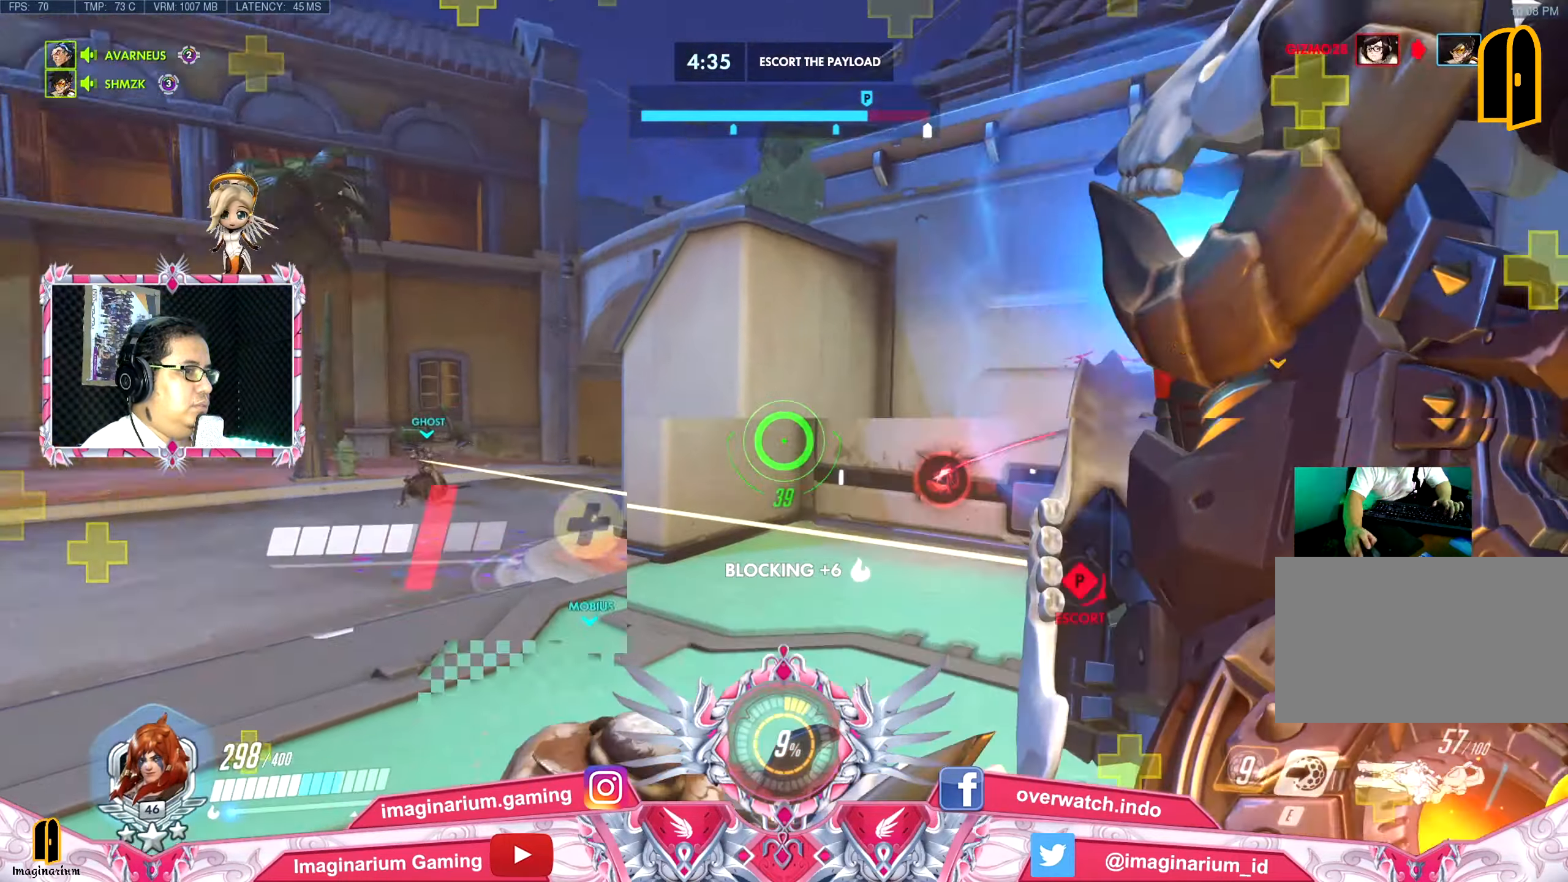
{"keys": ["a"], "mouse": [], "events": [[33, "a", "down"], [33, "d", "up"], [167, "e", "down"], [217, "w", "up"], [267, "e", "up"], [367, "e", "down"], [450, "e", "up"]]}
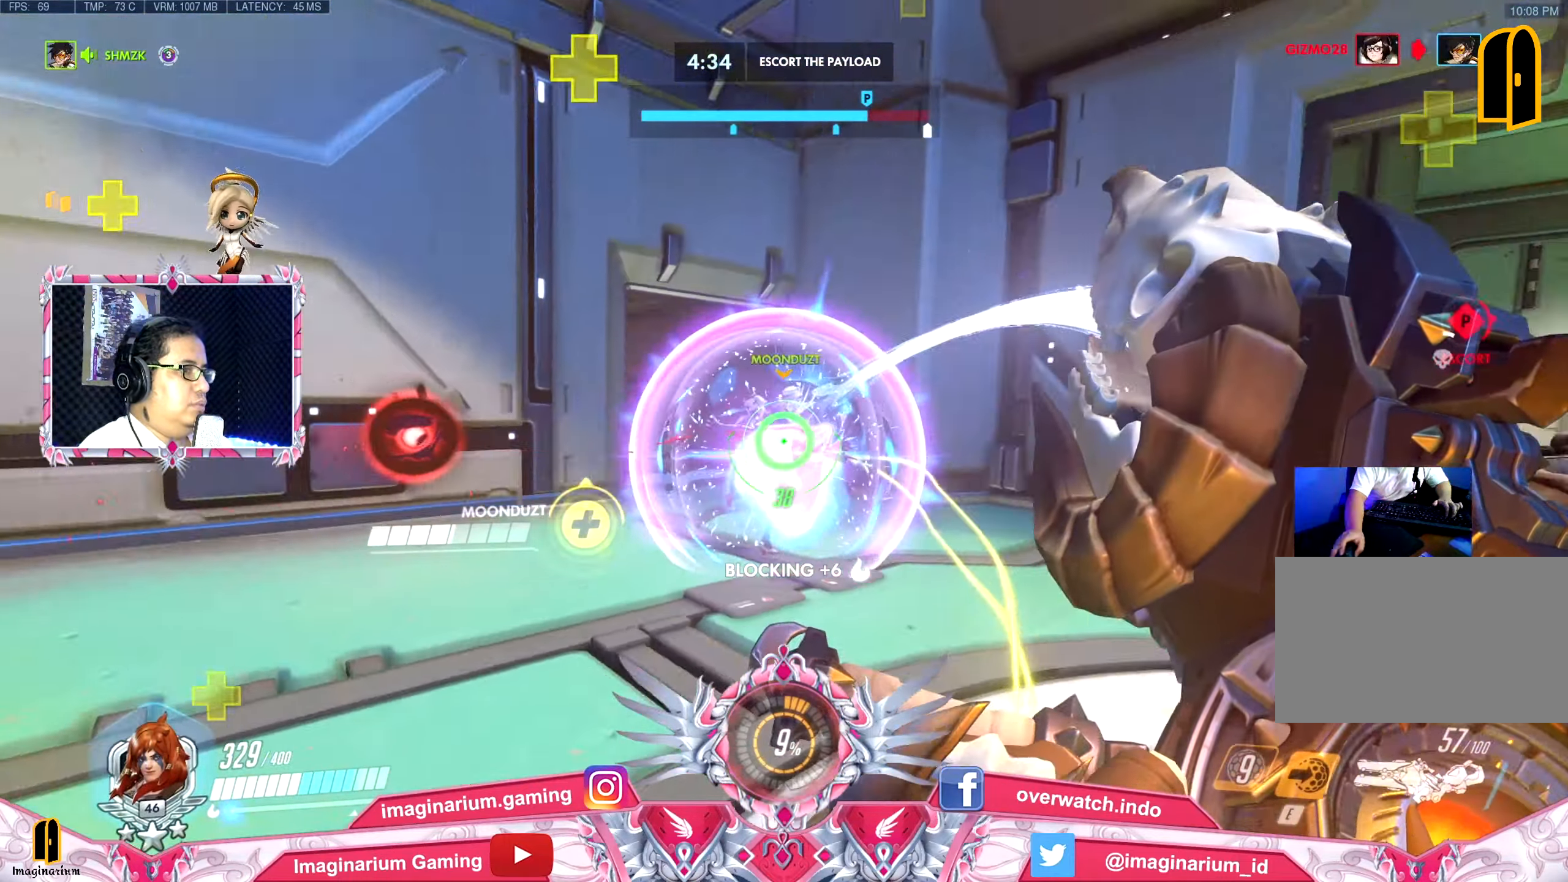
{"keys": ["a", "space", "w"], "mouse": [], "events": [[334, "r", "down"], [334, "w", "down"], [417, "space", "down"], [467, "r", "up"]]}
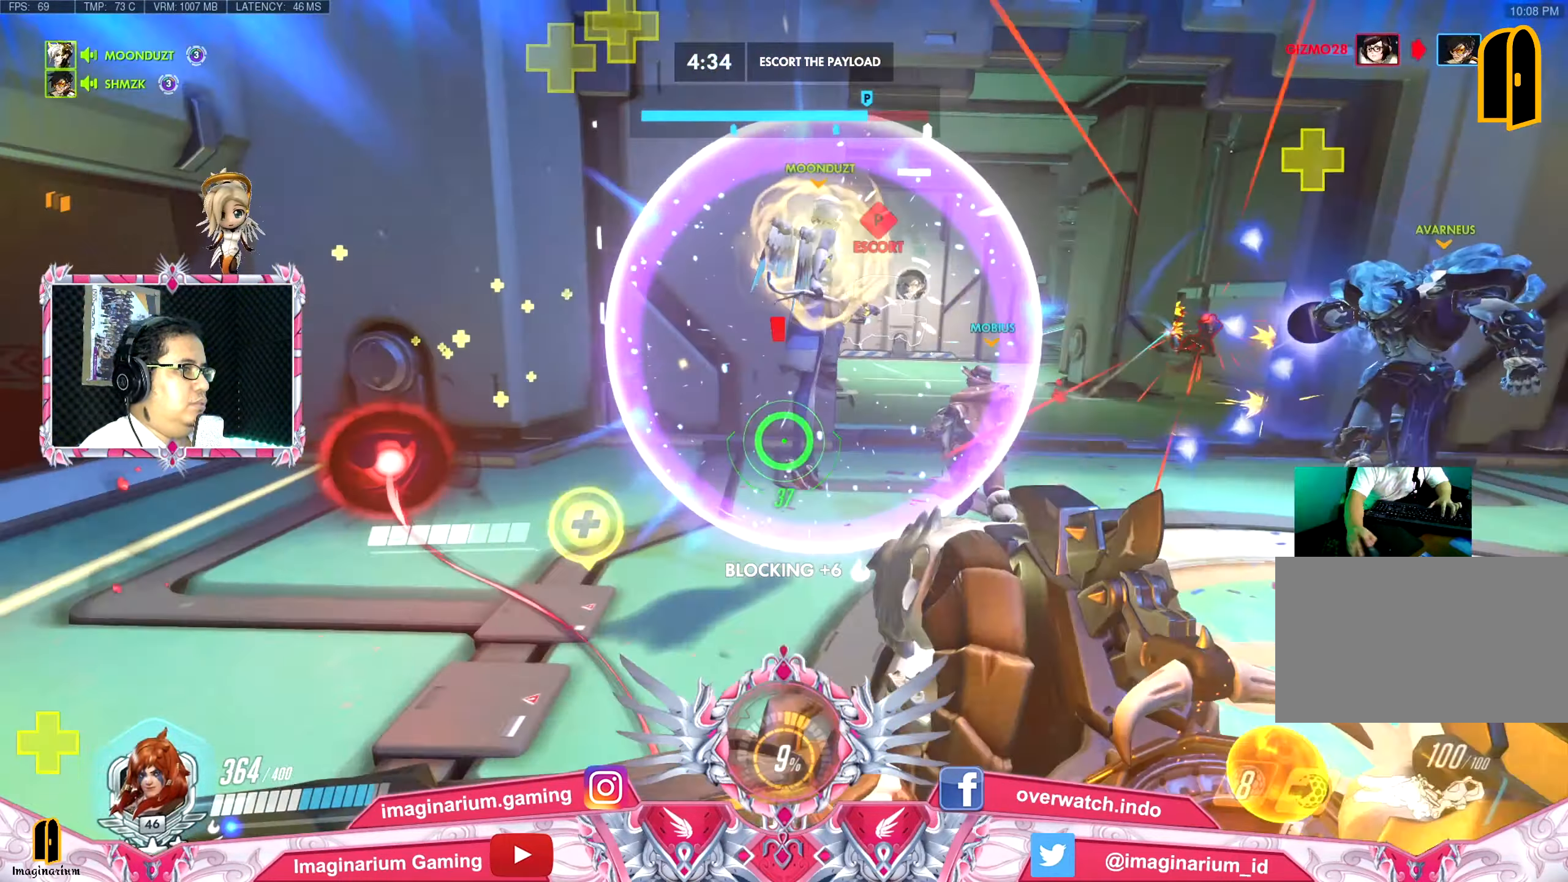
{"keys": ["a"], "mouse": [], "events": [[16, "space", "up"], [484, "w", "up"]]}
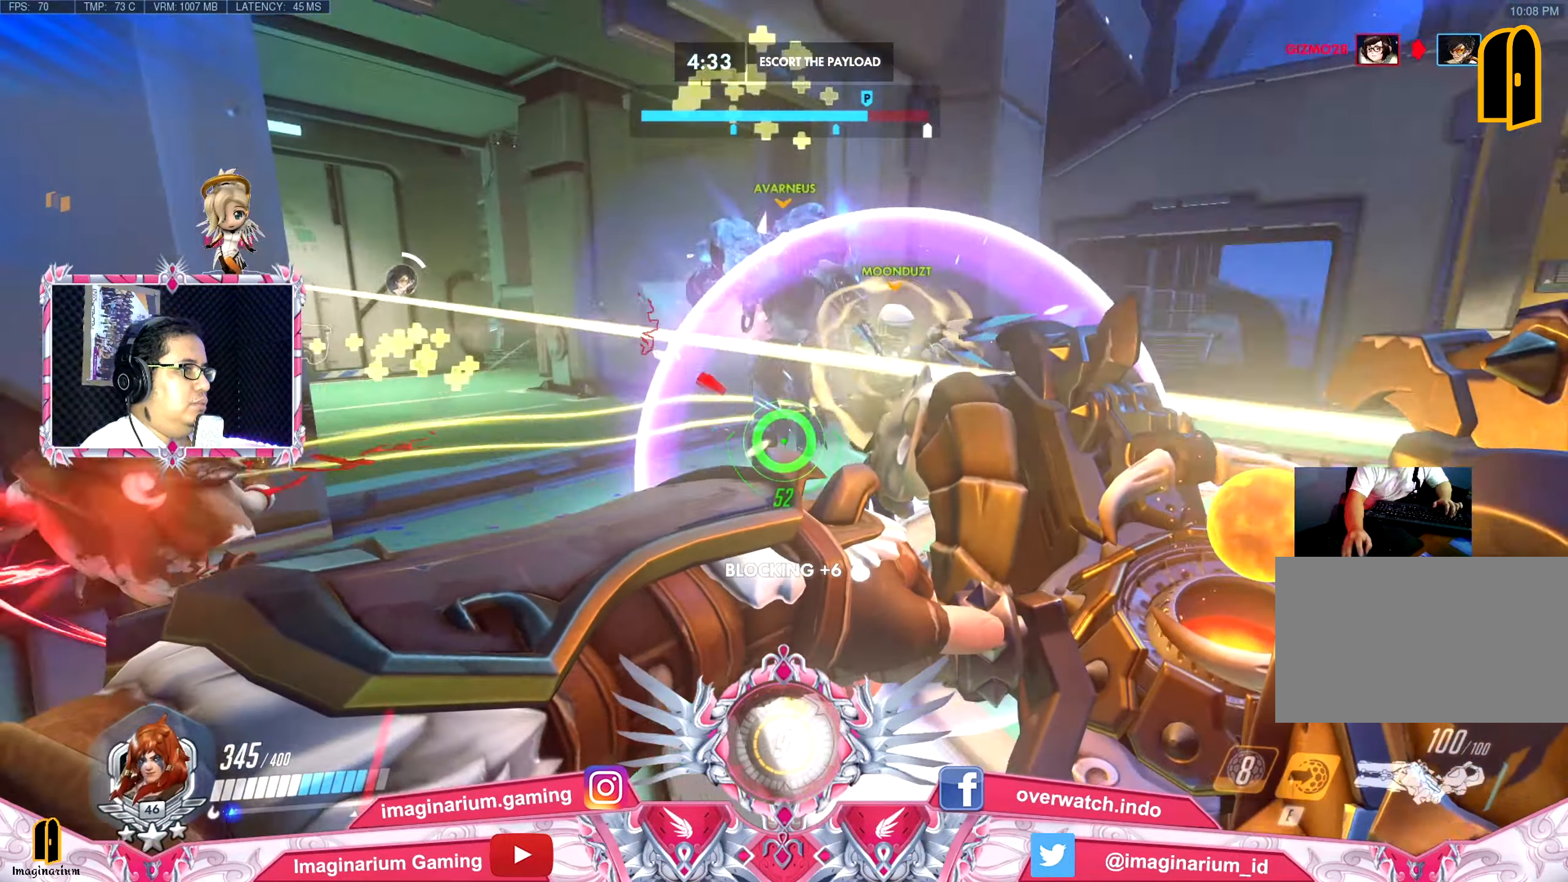
{"keys": ["w"], "mouse": [], "events": [[317, "w", "down"], [401, "a", "up"]]}
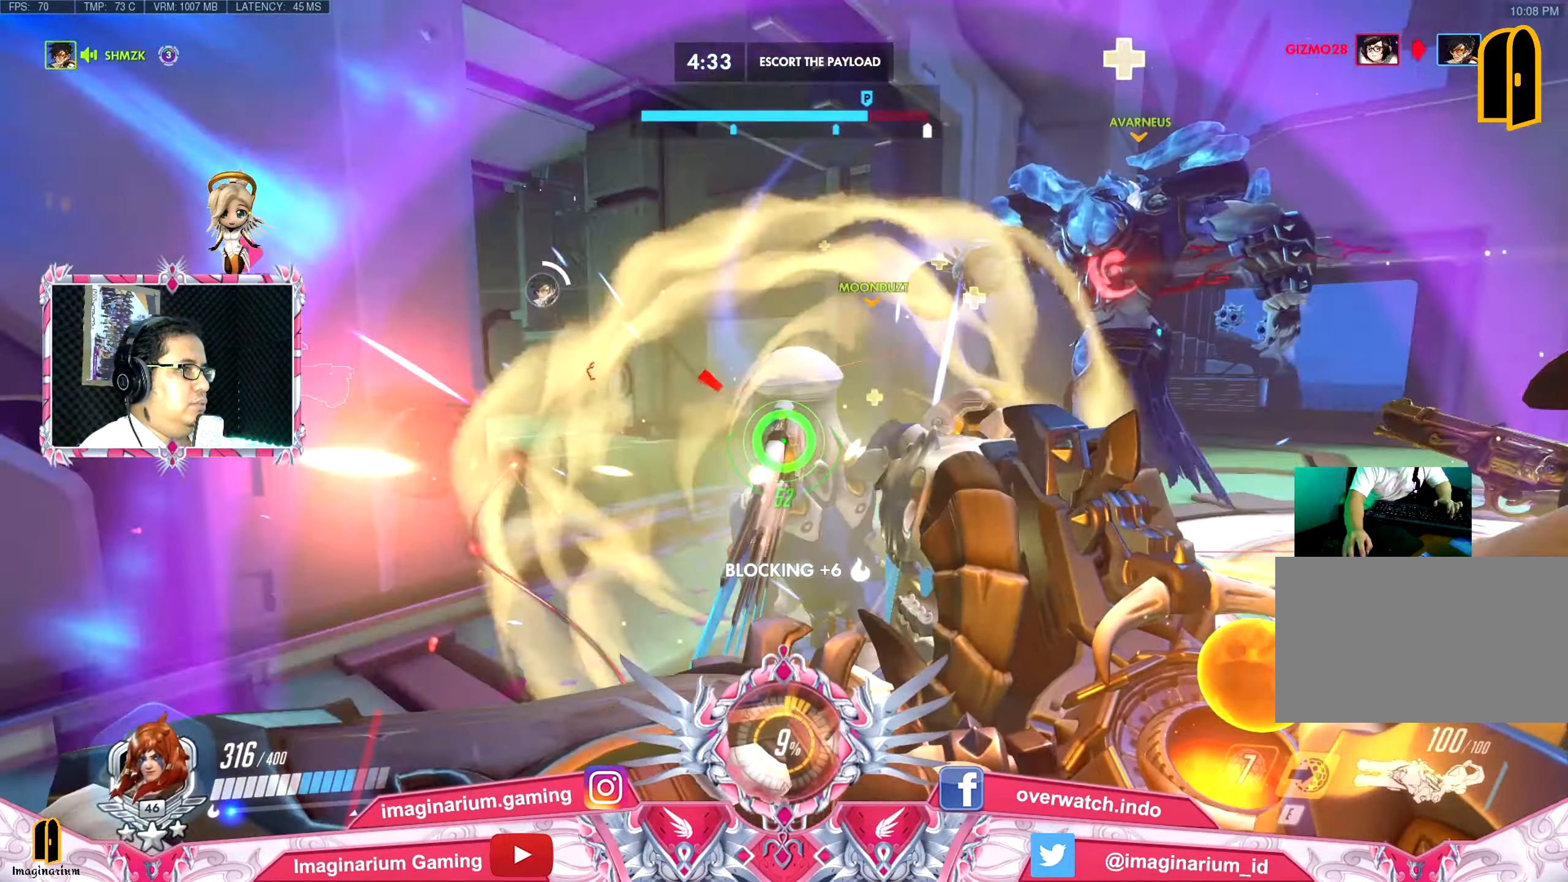
{"keys": ["w"], "mouse": [], "events": [[133, "d", "down"], [450, "d", "up"]]}
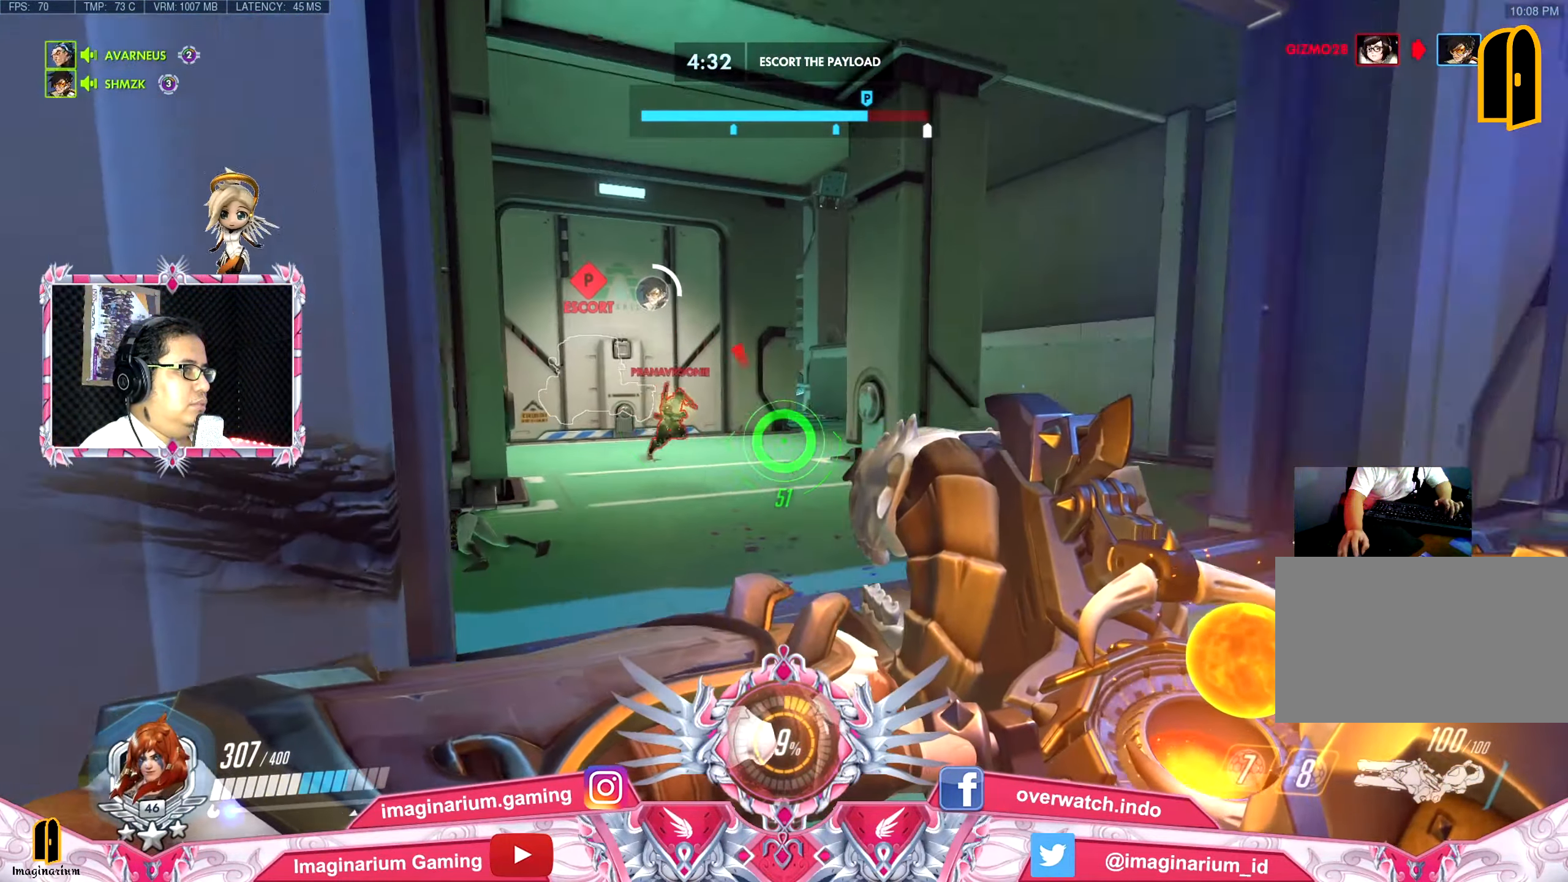
{"keys": ["s"], "mouse": ["left"], "events": [[100, "d", "down"], [100, "mouse_left", "down"], [150, "a", "down"], [201, "d", "up"], [351, "w", "up"], [434, "s", "down"], [484, "a", "up"]]}